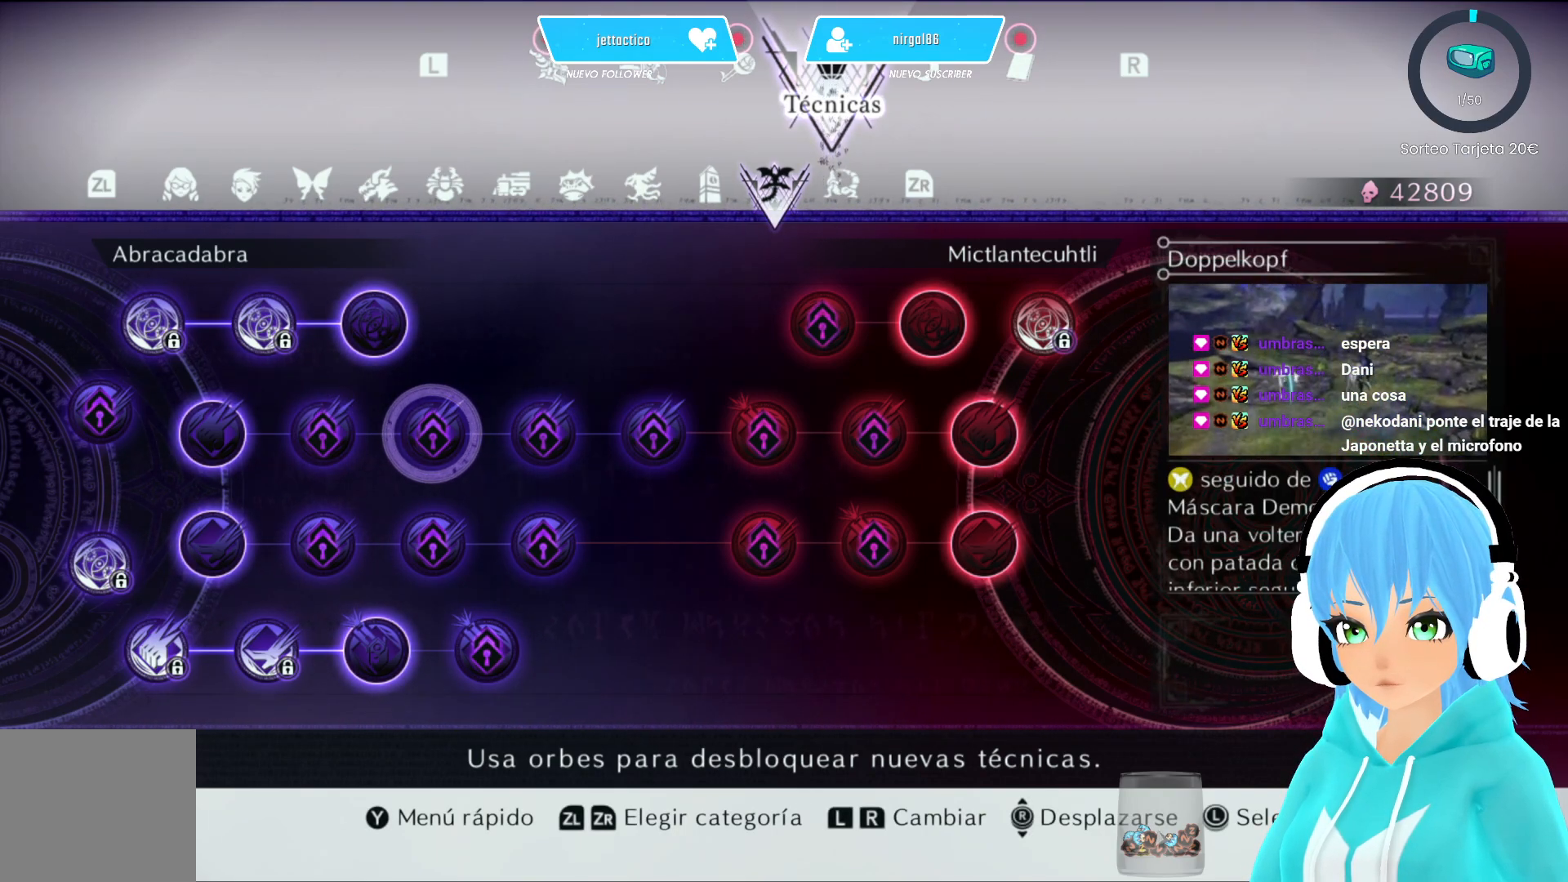
Gameplay with a controller (Xbox layout); each line is a JSON object with the inputs held at the frame after it. "events" lists button and stick changes between this image and that frame as [ms after this image, input, new state], when the widget could be followed in between.
{"buttons": [], "left_stick": "center", "right_stick": "center", "events": []}
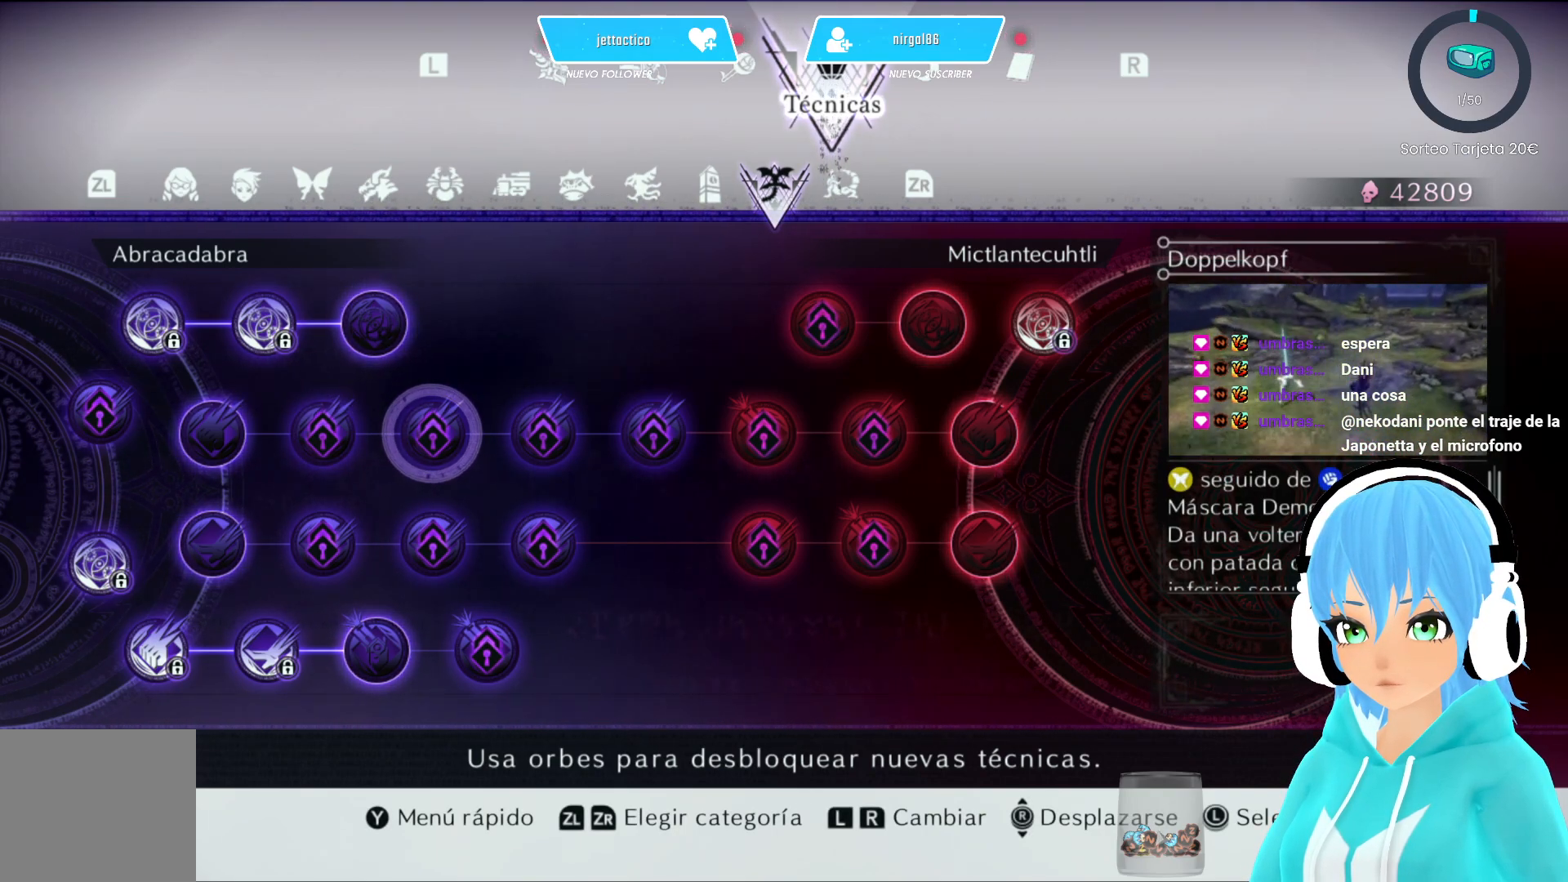
{"buttons": [], "left_stick": "up-left", "right_stick": "center", "events": [[350, "left_stick", "up-left"]]}
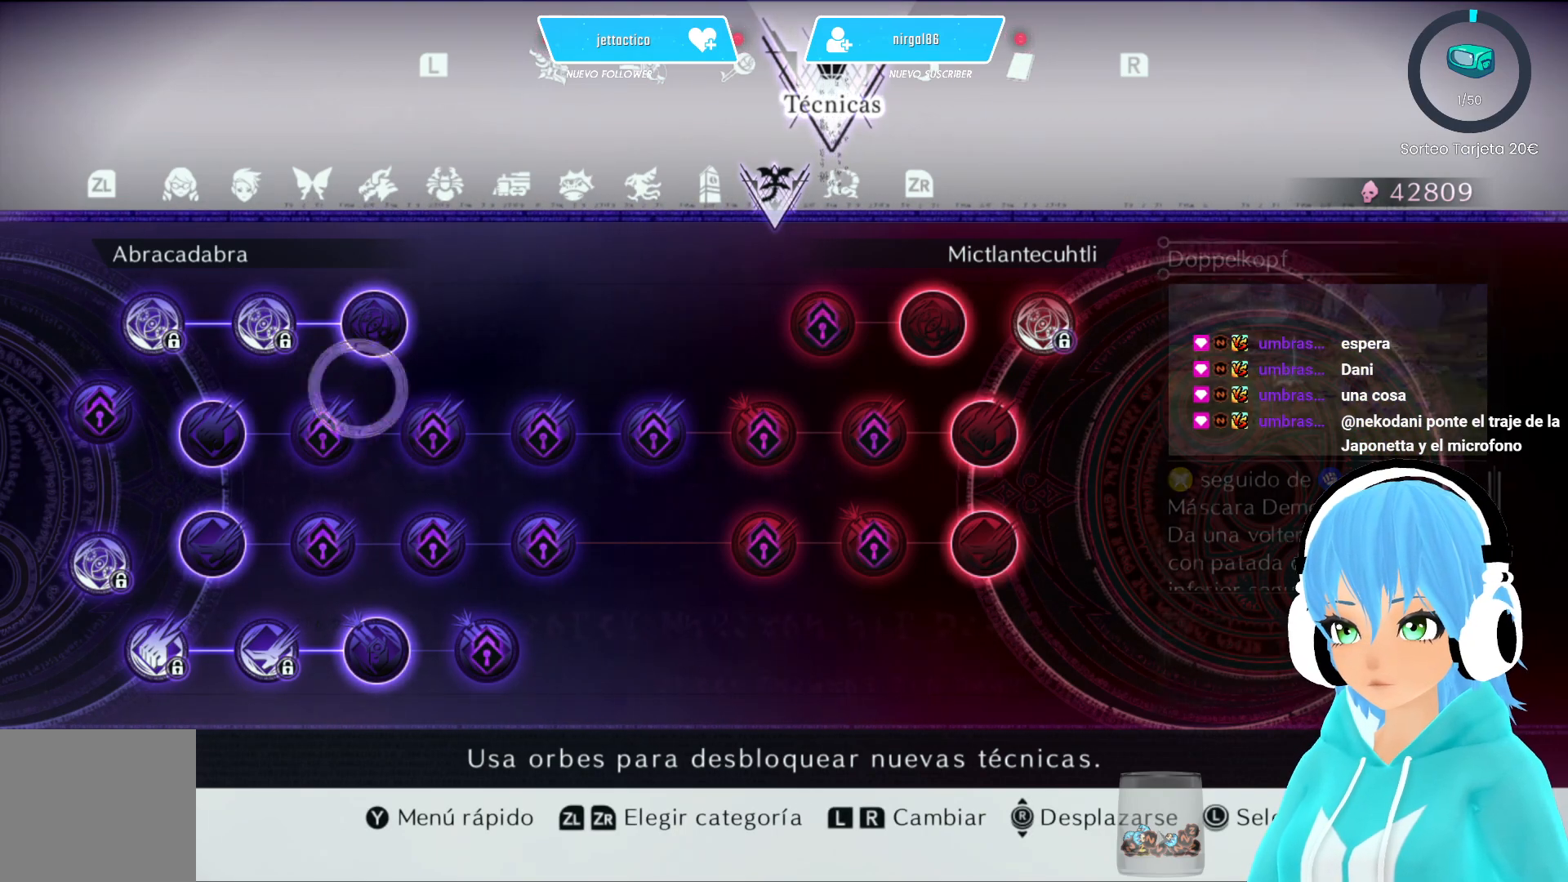
{"buttons": [], "left_stick": "center", "right_stick": "center", "events": [[50, "left_stick", "center"], [350, "left_stick", "left"], [450, "left_stick", "center"]]}
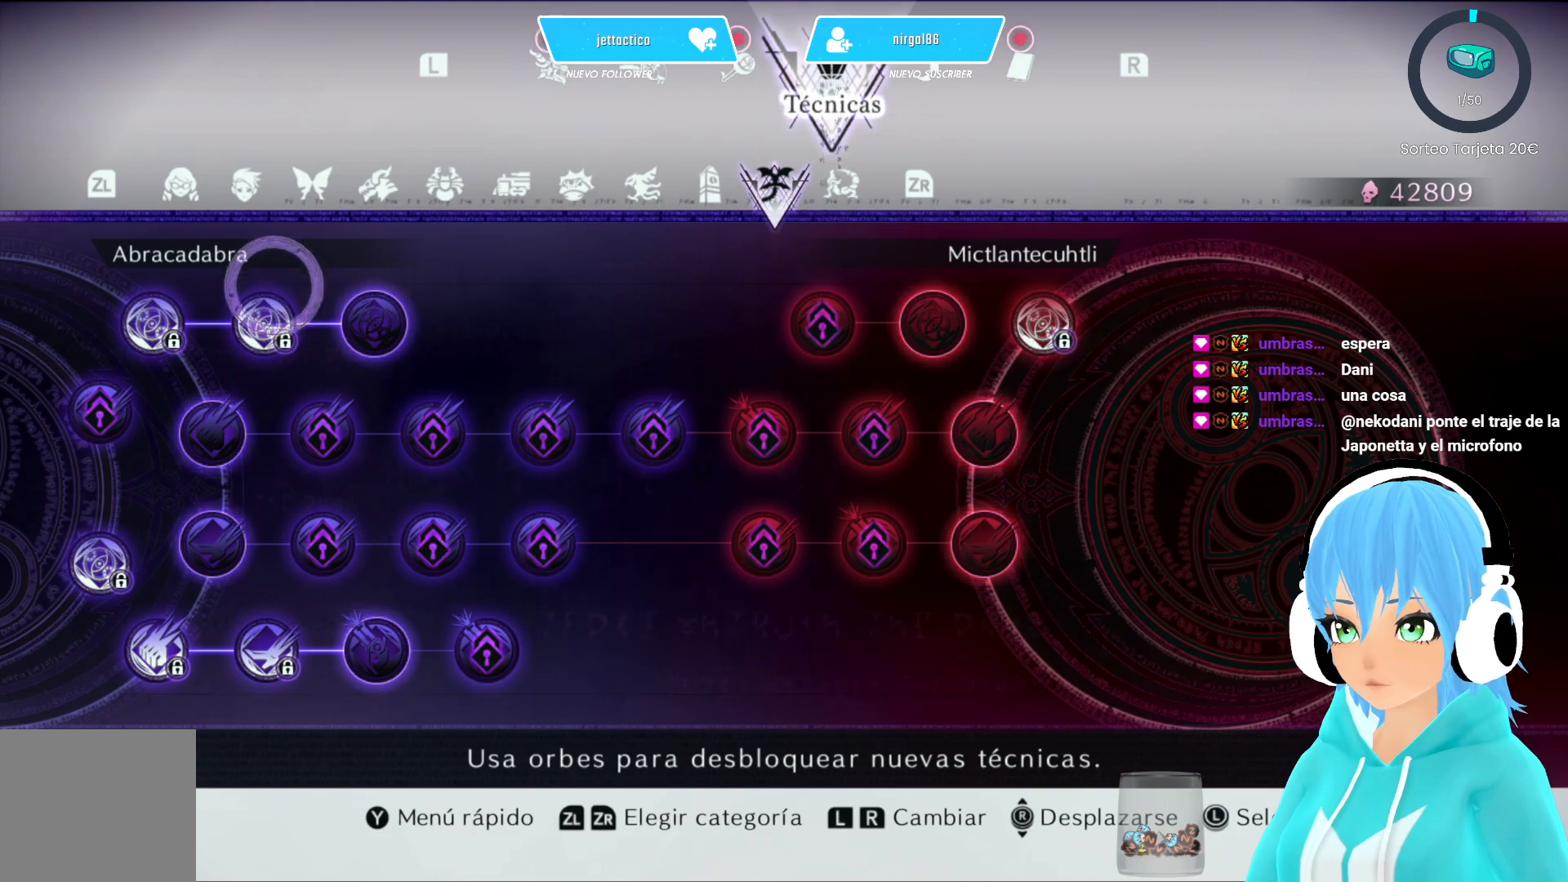
{"buttons": [], "left_stick": "down-right", "right_stick": "center", "events": [[450, "left_stick", "down-right"]]}
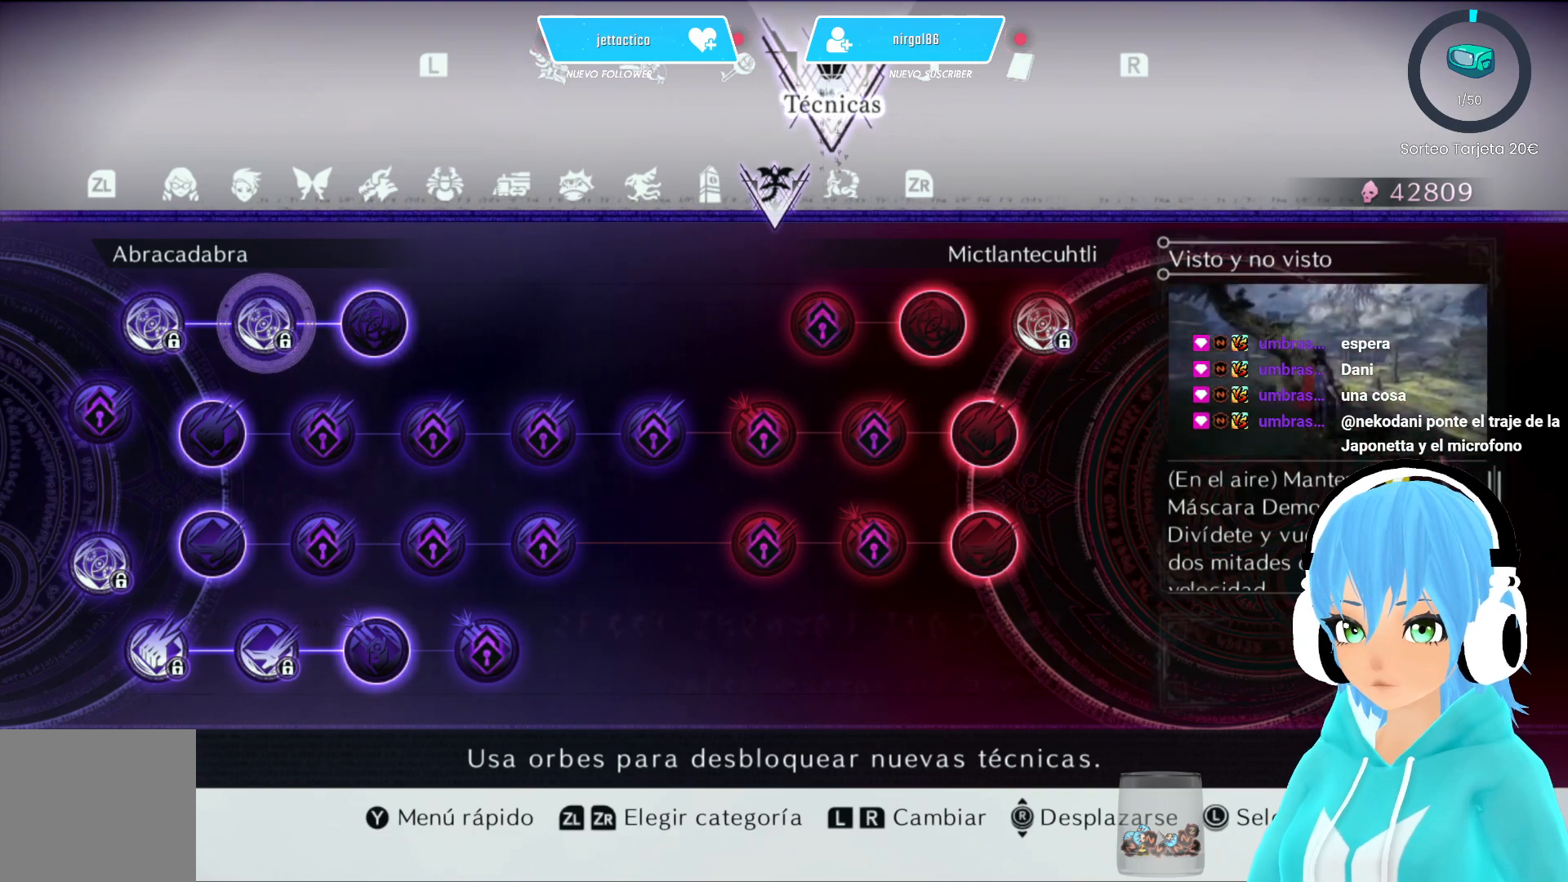
{"buttons": [], "left_stick": "center", "right_stick": "center", "events": [[200, "left_stick", "center"]]}
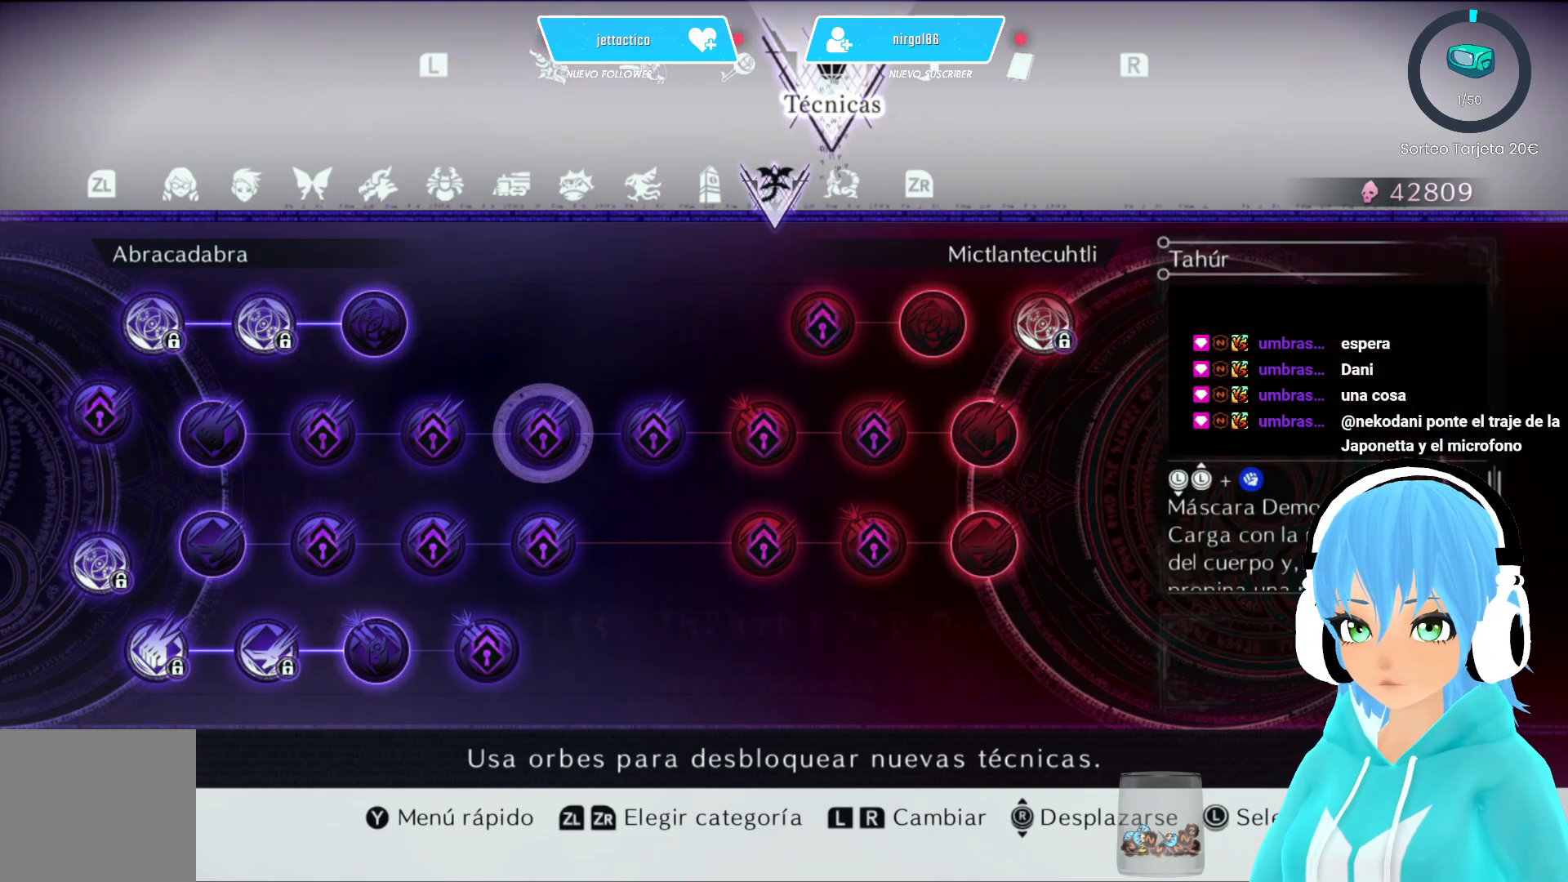
{"buttons": [], "left_stick": "down-left", "right_stick": "center", "events": [[200, "left_stick", "left"], [317, "left_stick", "down-left"]]}
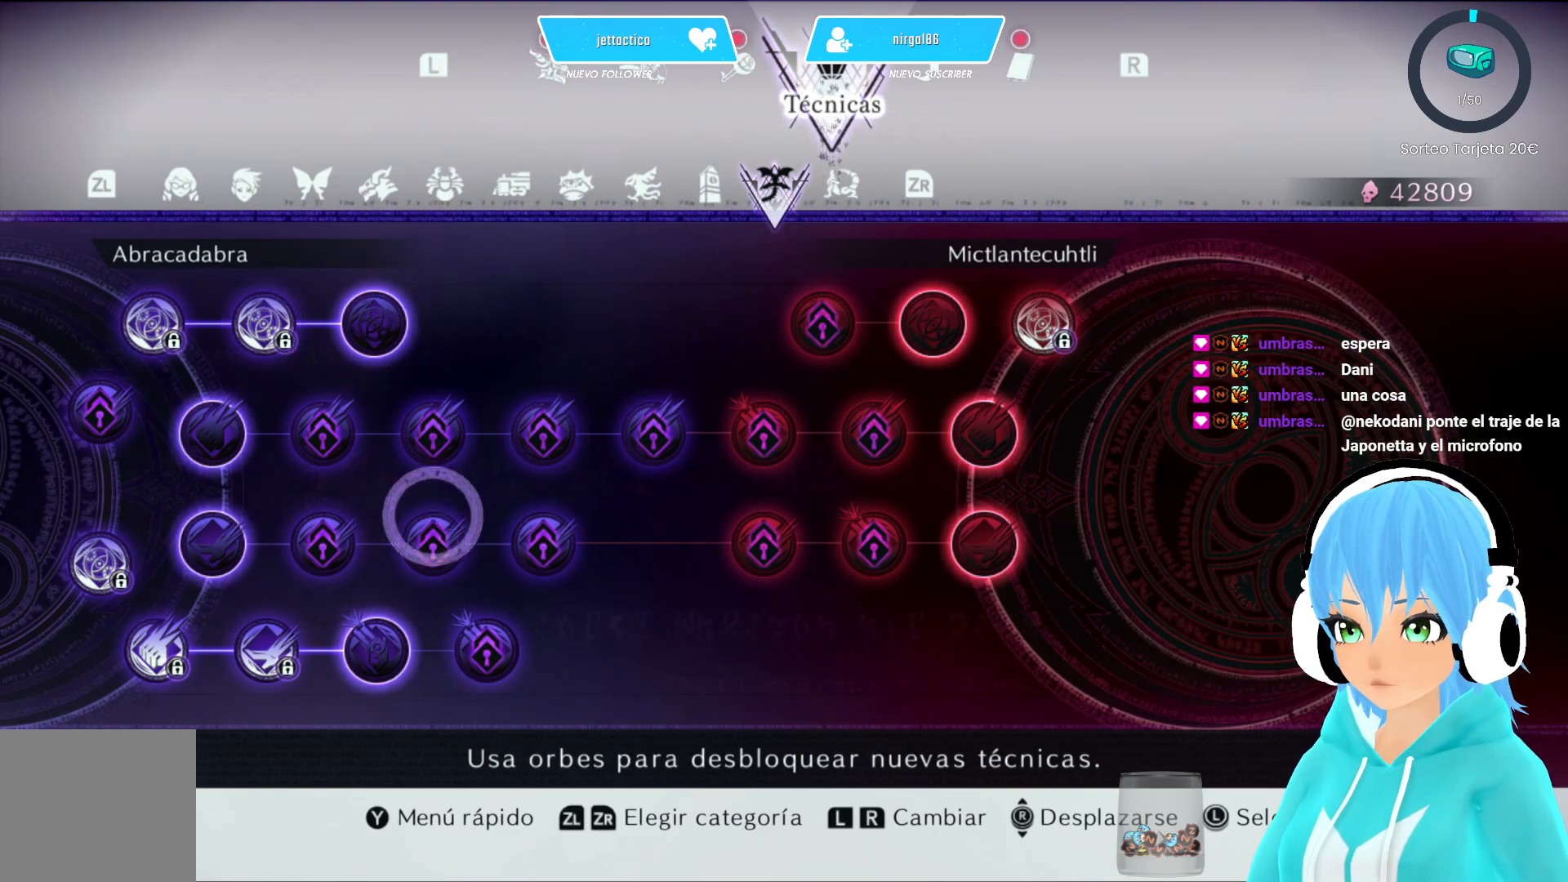
{"buttons": [], "left_stick": "down-right", "right_stick": "center", "events": [[117, "left_stick", "center"], [417, "left_stick", "down-right"]]}
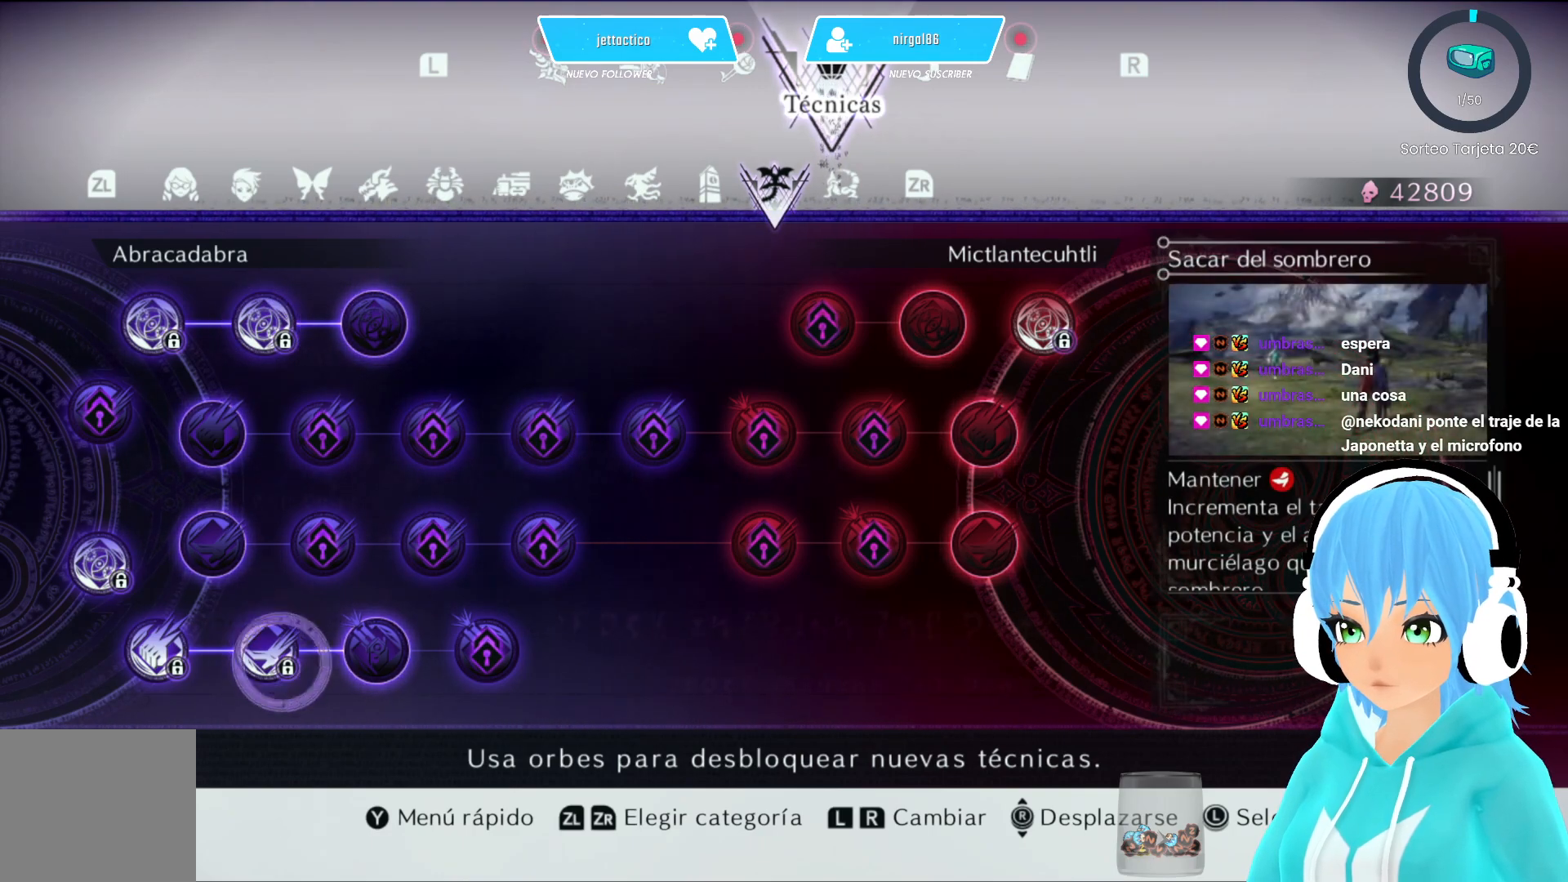
{"buttons": ["B"], "left_stick": "center", "right_stick": "center", "events": [[17, "left_stick", "center"], [317, "left_stick", "up-right"], [417, "left_stick", "center"], [483, "B", "down"]]}
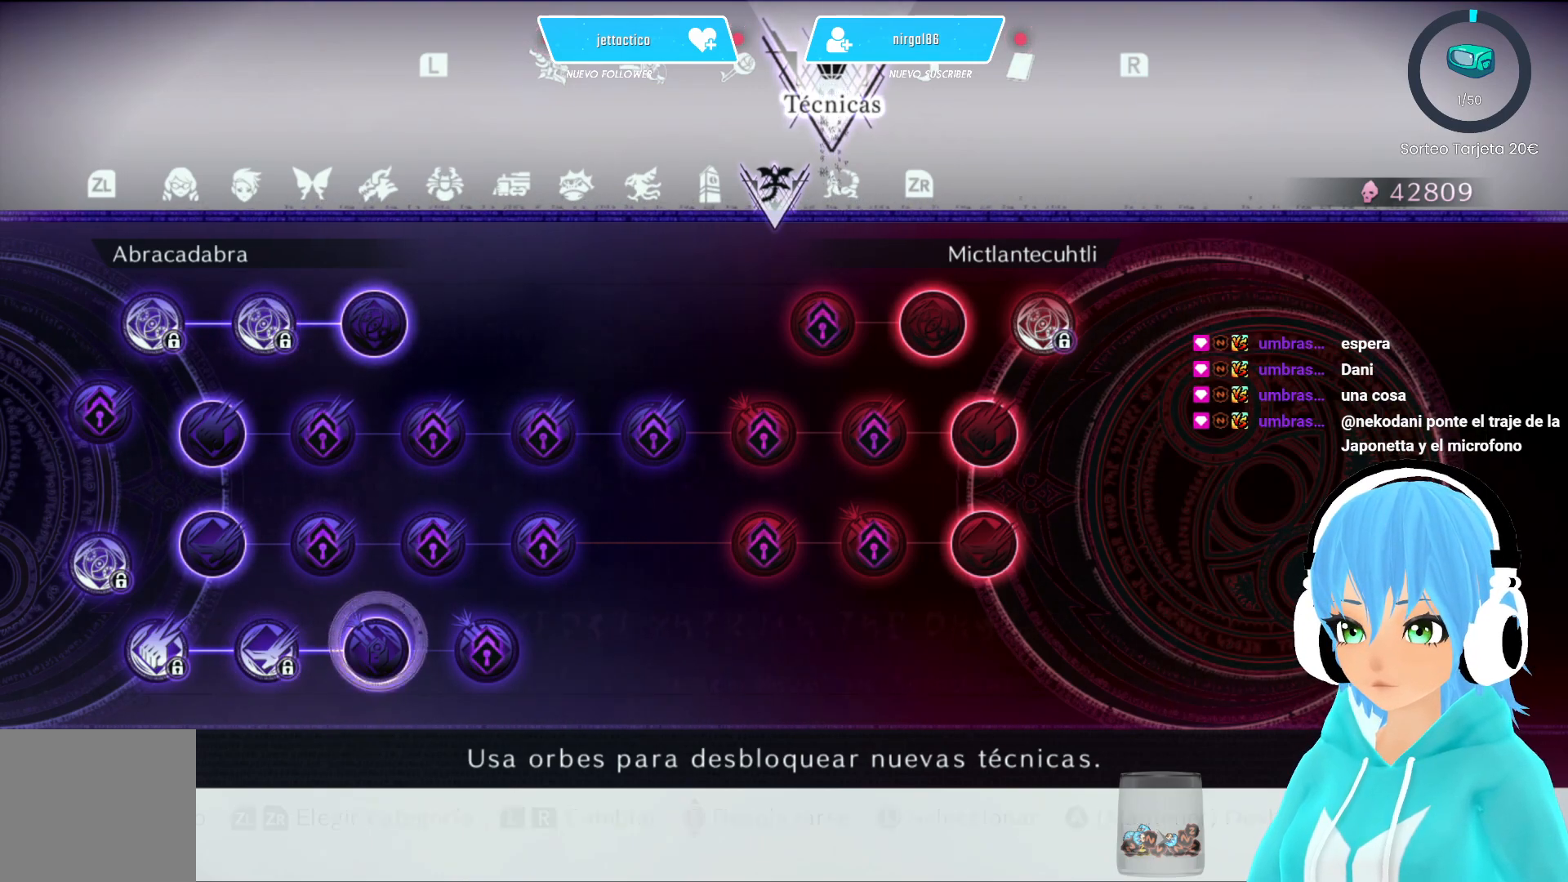
{"buttons": ["B"], "left_stick": "center", "right_stick": "center", "events": []}
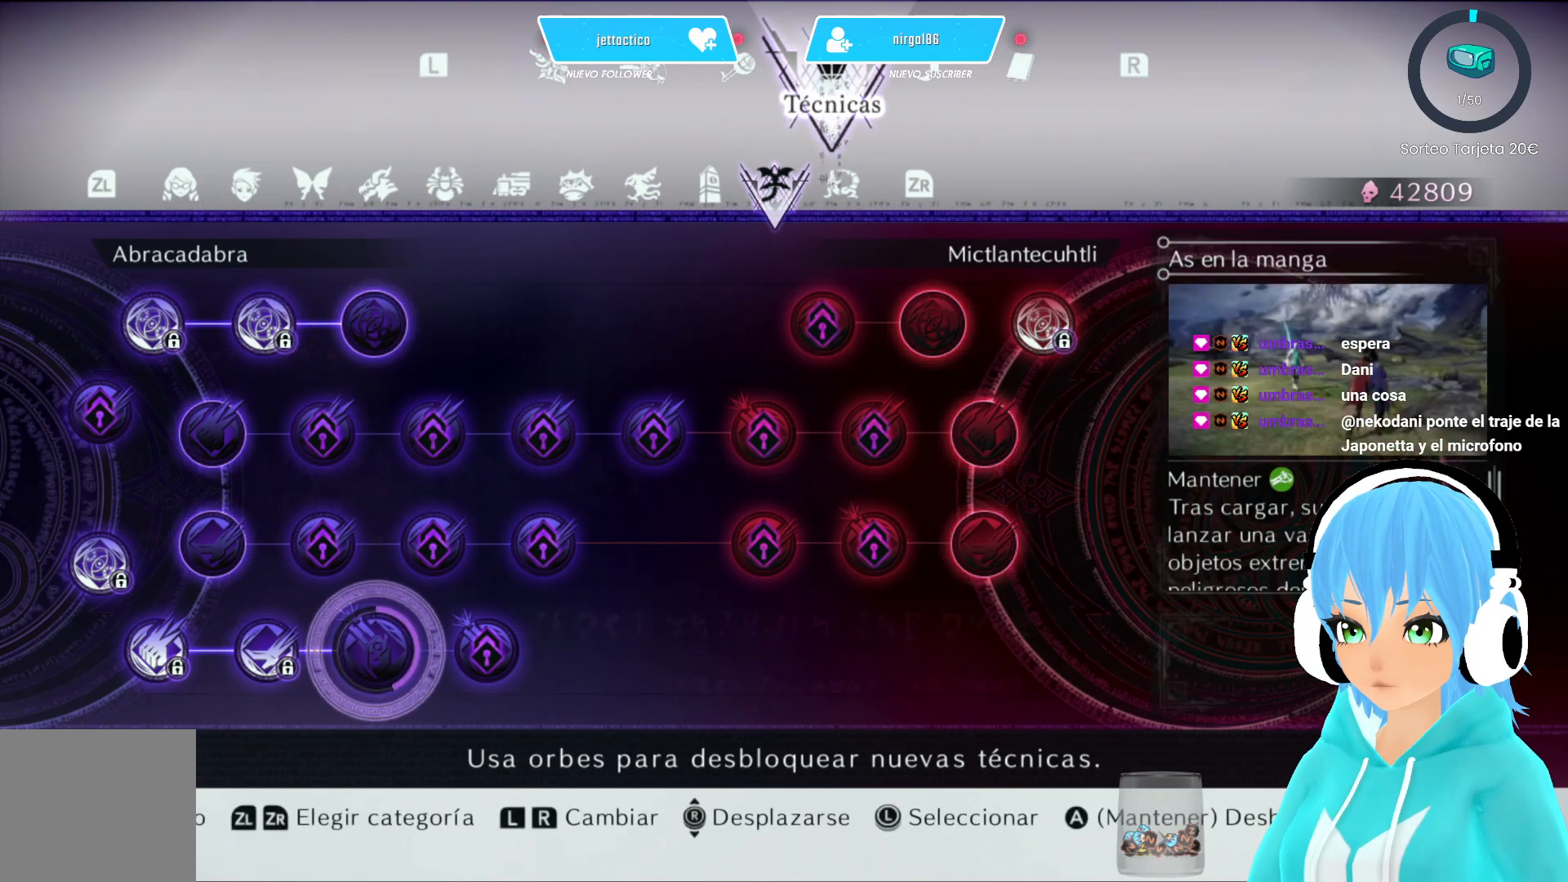
{"buttons": ["B"], "left_stick": "center", "right_stick": "center", "events": []}
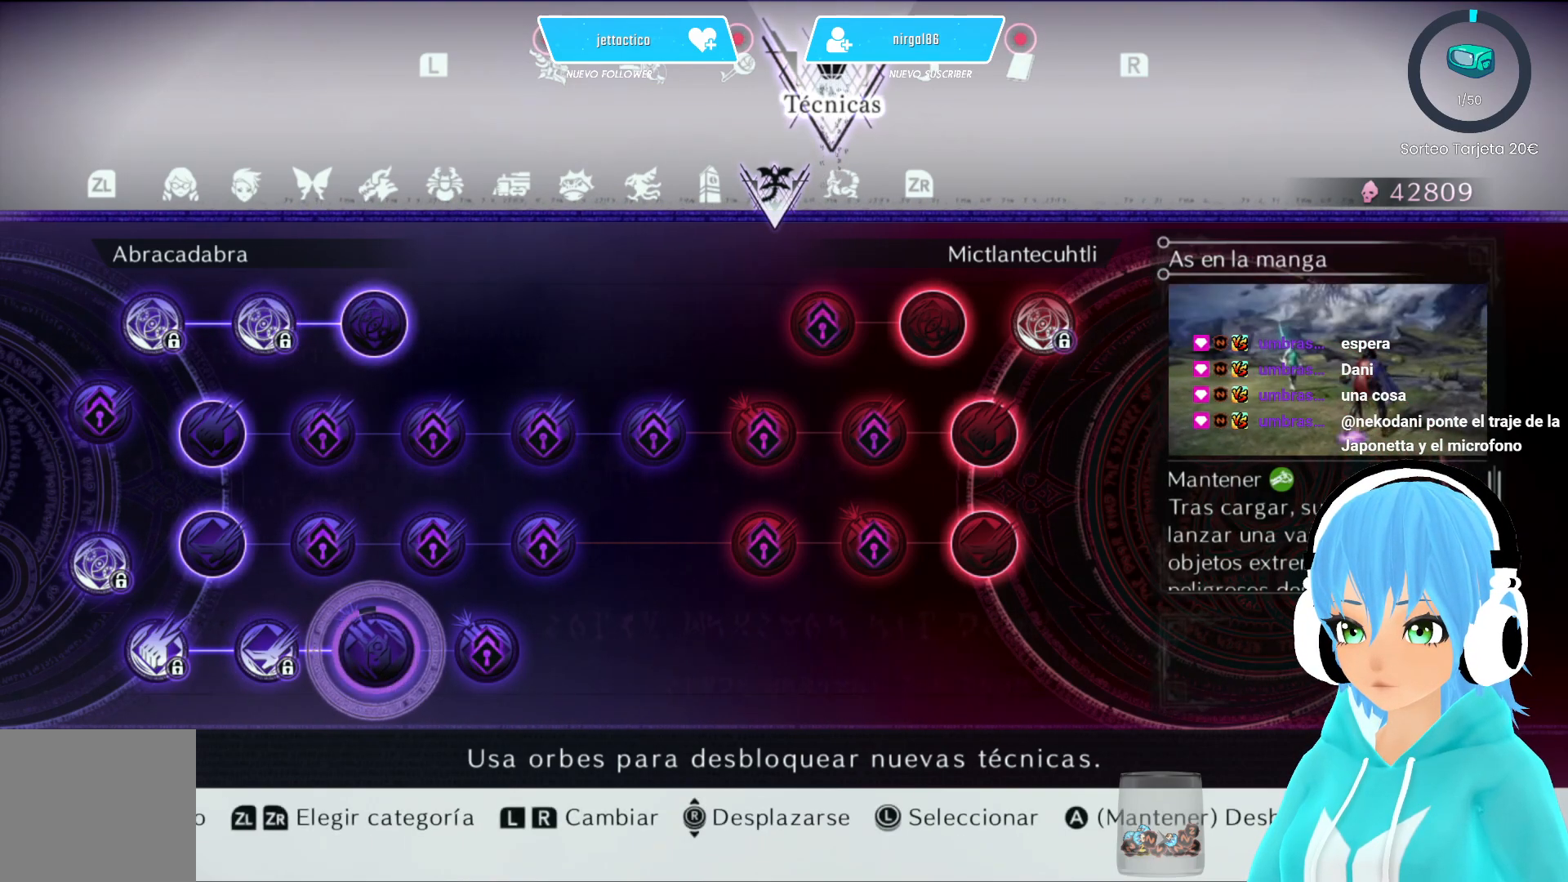
{"buttons": [], "left_stick": "center", "right_stick": "center", "events": [[283, "B", "up"], [350, "left_stick", "right"], [483, "left_stick", "center"]]}
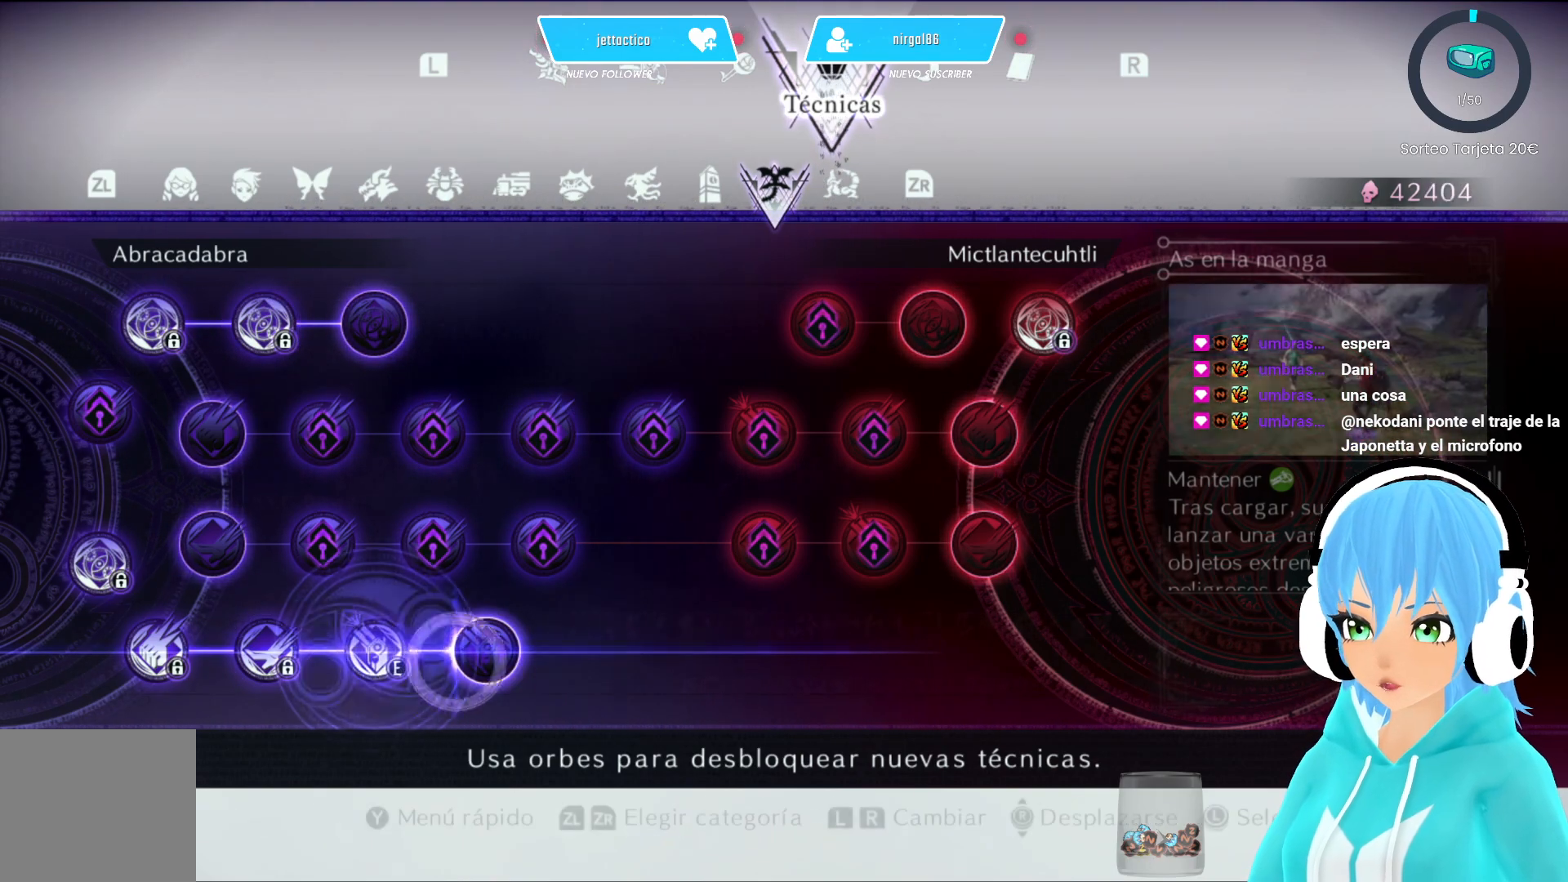
{"buttons": ["B"], "left_stick": "center", "right_stick": "center", "events": [[100, "B", "down"]]}
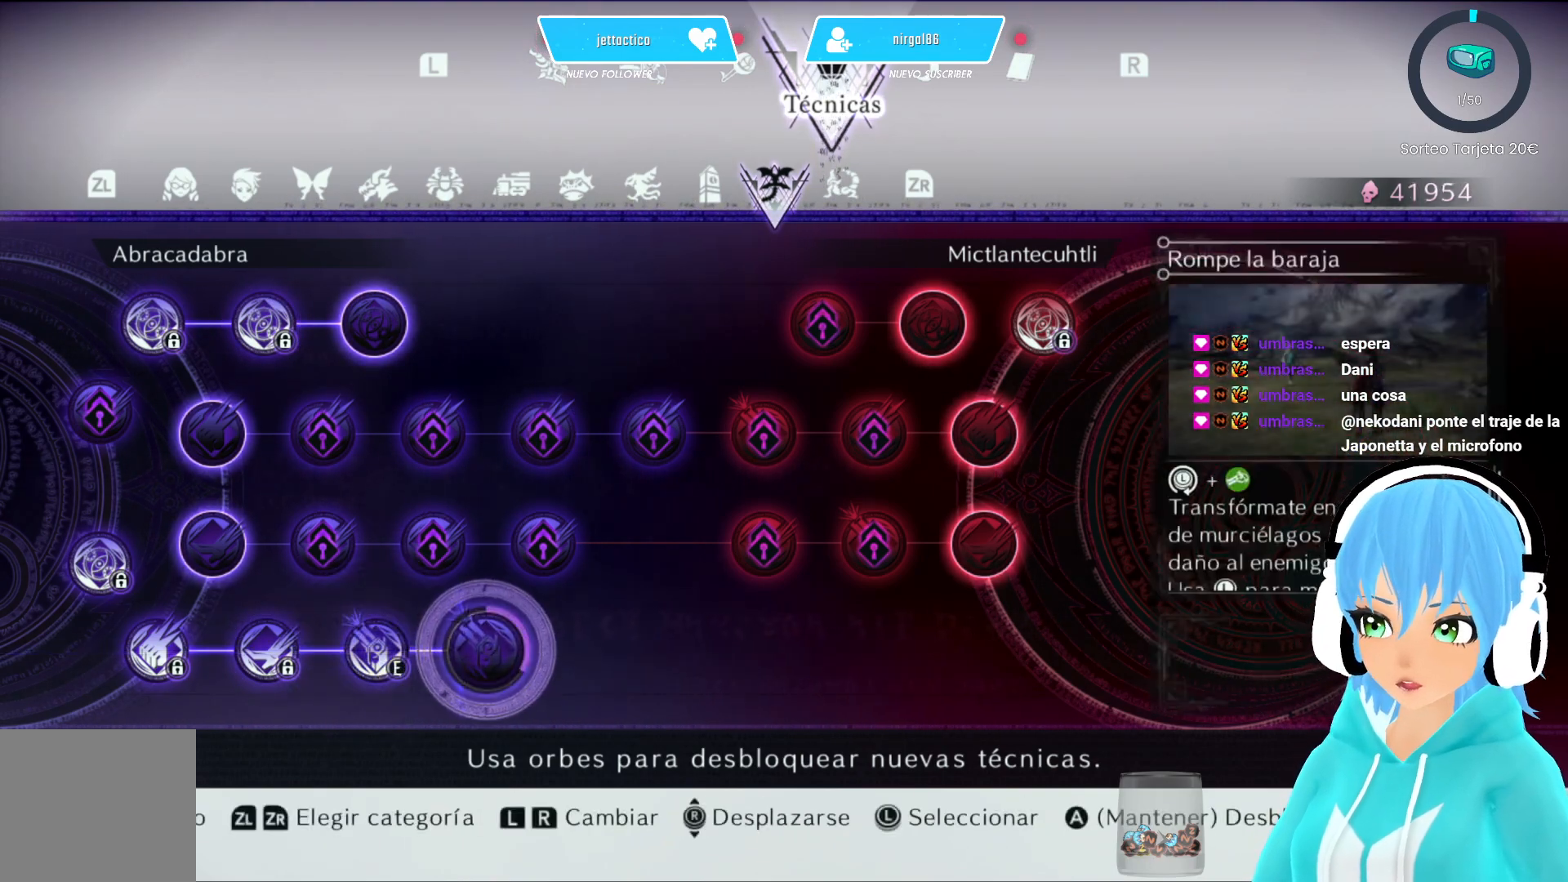
{"buttons": ["B"], "left_stick": "center", "right_stick": "center", "events": []}
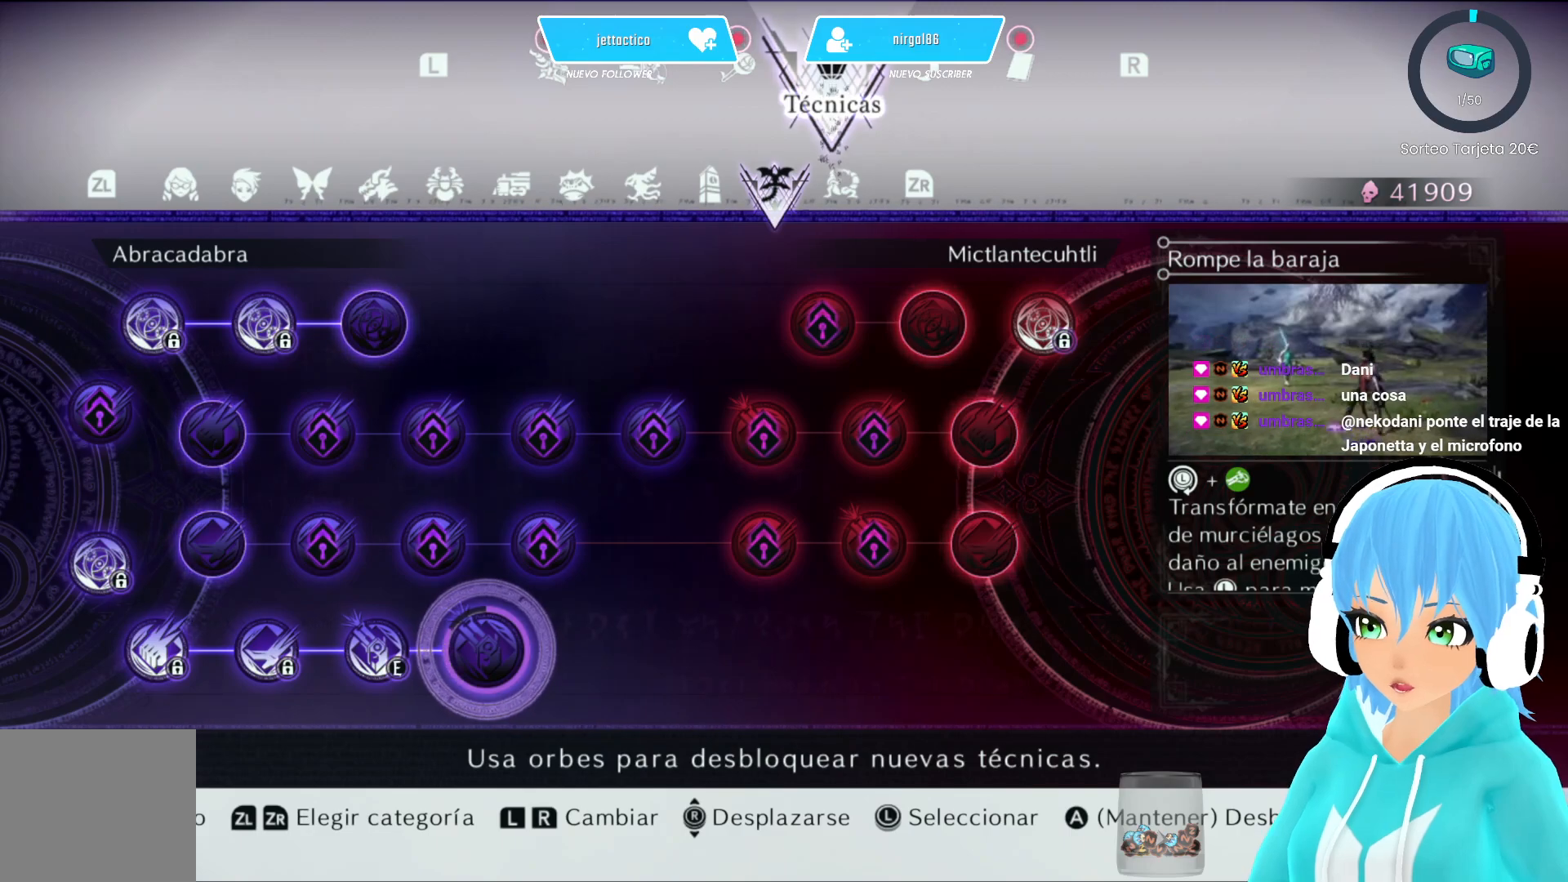
{"buttons": [], "left_stick": "up-left", "right_stick": "center", "events": [[417, "B", "up"], [433, "left_stick", "up-left"]]}
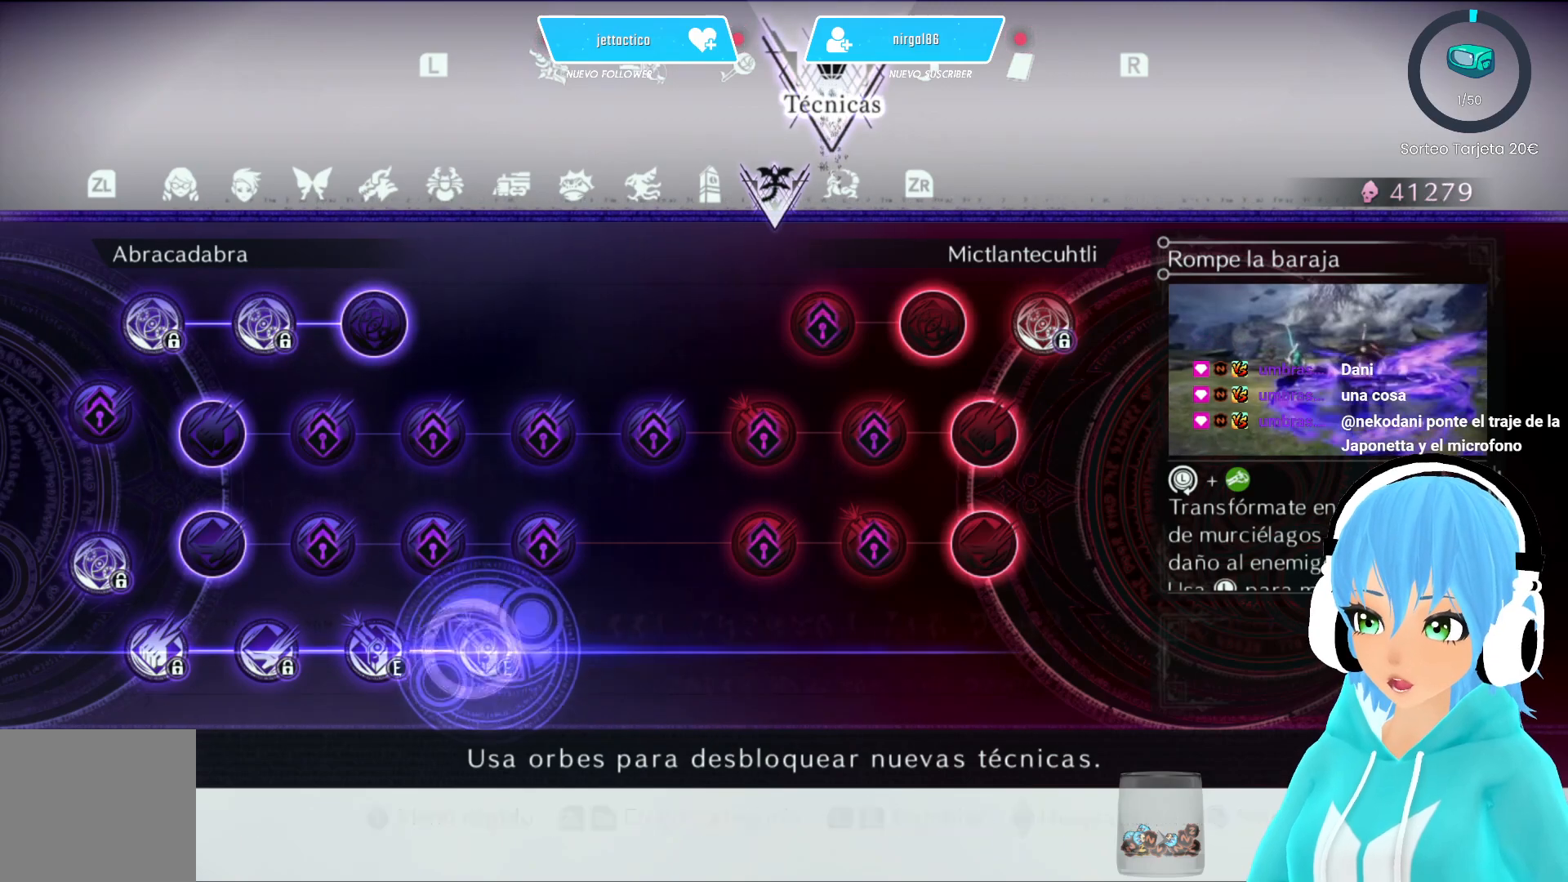
{"buttons": [], "left_stick": "center", "right_stick": "center", "events": [[200, "left_stick", "center"]]}
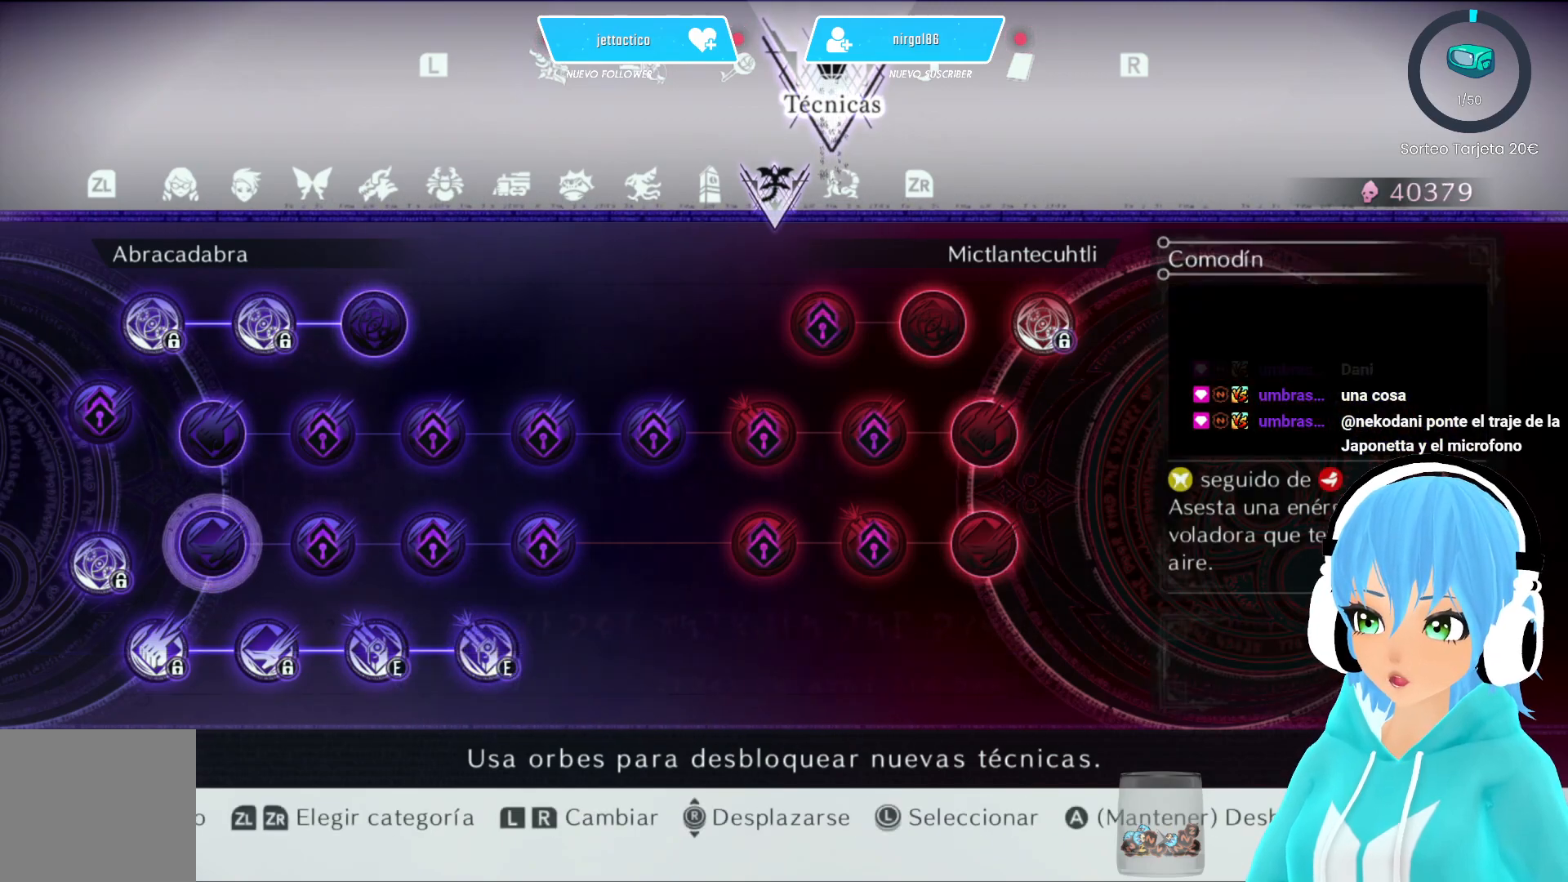
{"buttons": ["B"], "left_stick": "center", "right_stick": "center", "events": [[83, "B", "down"]]}
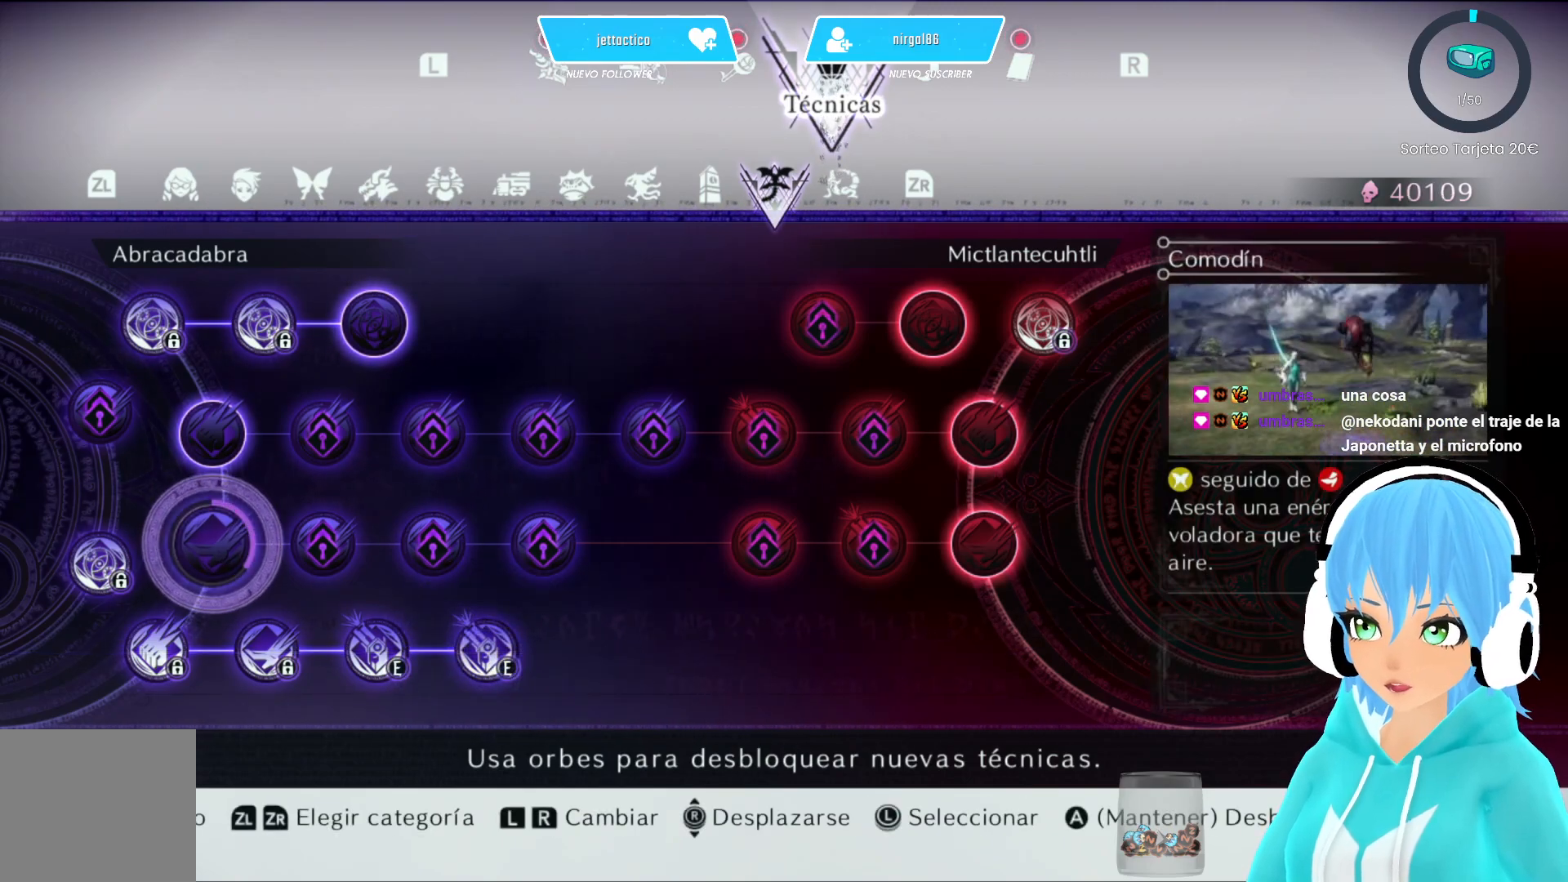
{"buttons": ["B"], "left_stick": "center", "right_stick": "center", "events": []}
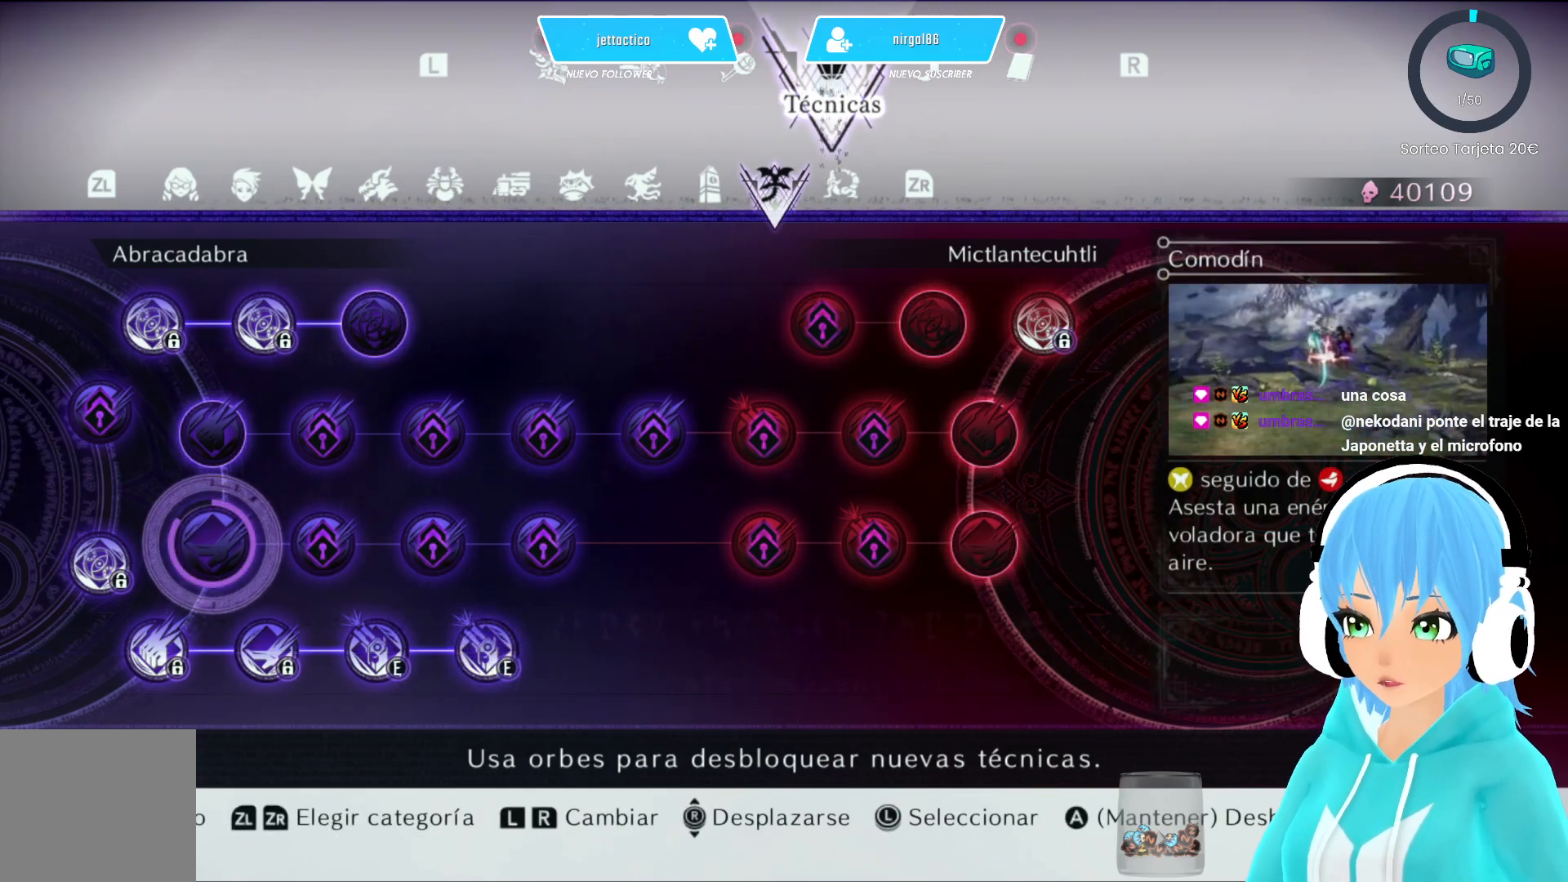
{"buttons": ["B"], "left_stick": "center", "right_stick": "center", "events": []}
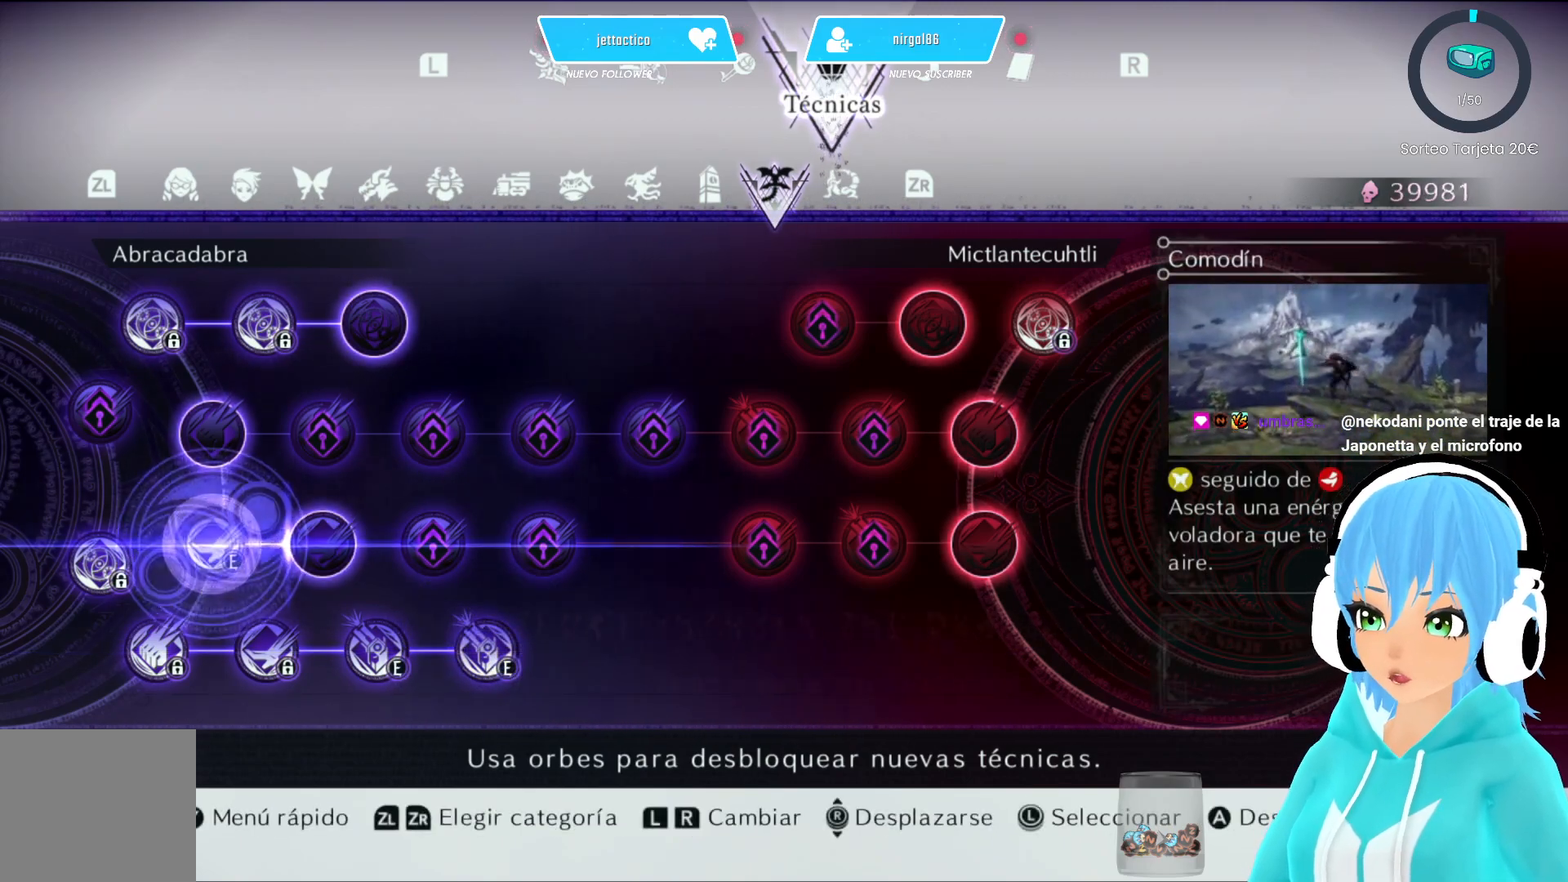
{"buttons": ["B"], "left_stick": "center", "right_stick": "center", "events": [[50, "B", "up"], [183, "left_stick", "right"], [300, "left_stick", "center"], [450, "B", "down"]]}
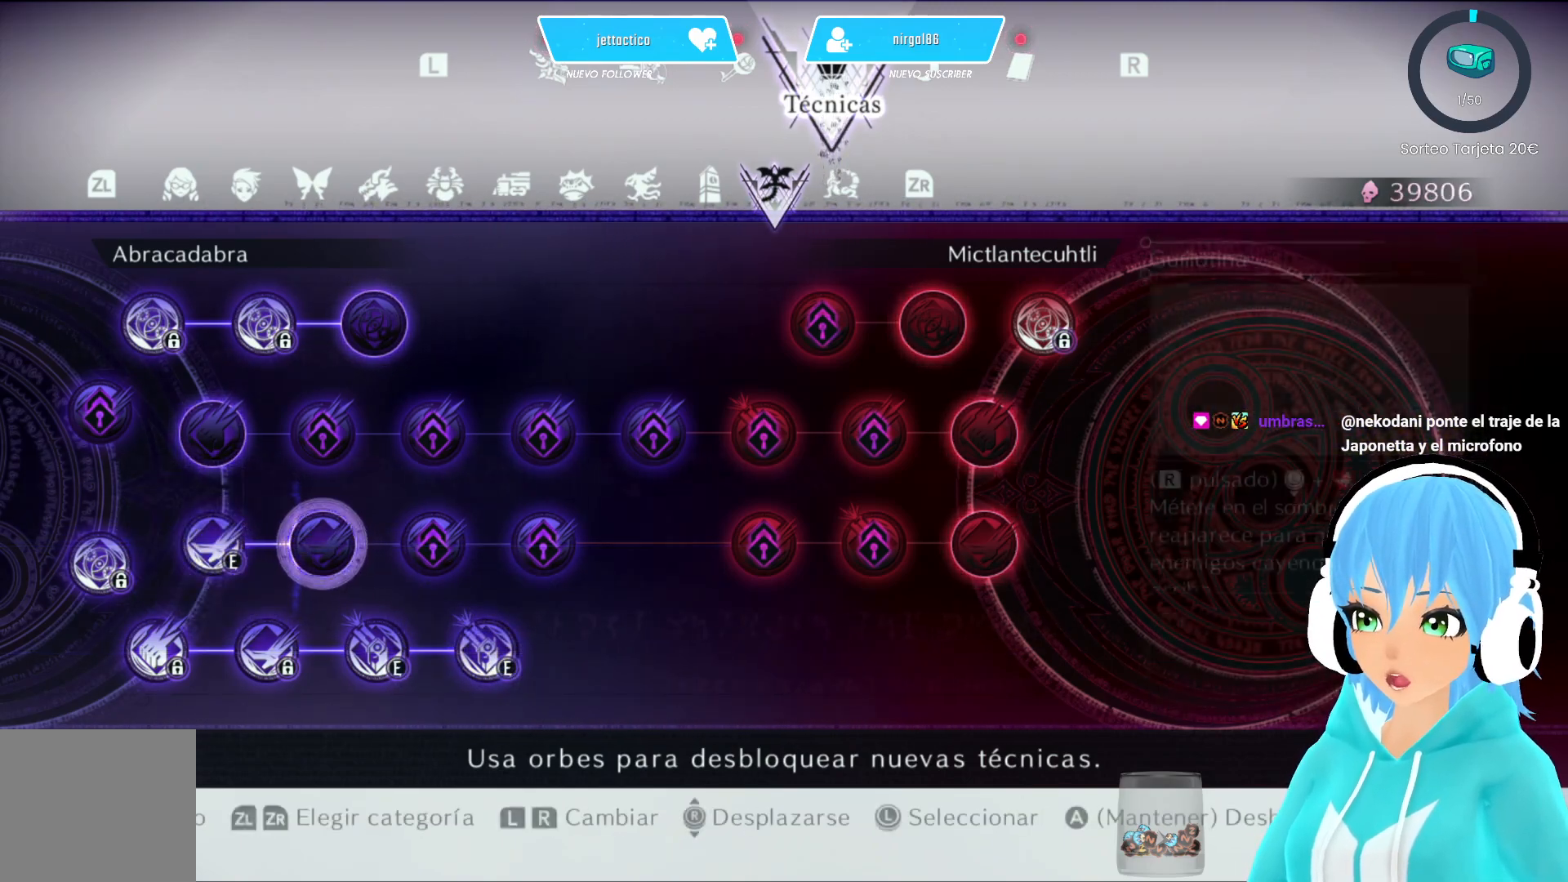
{"buttons": ["B"], "left_stick": "center", "right_stick": "center", "events": []}
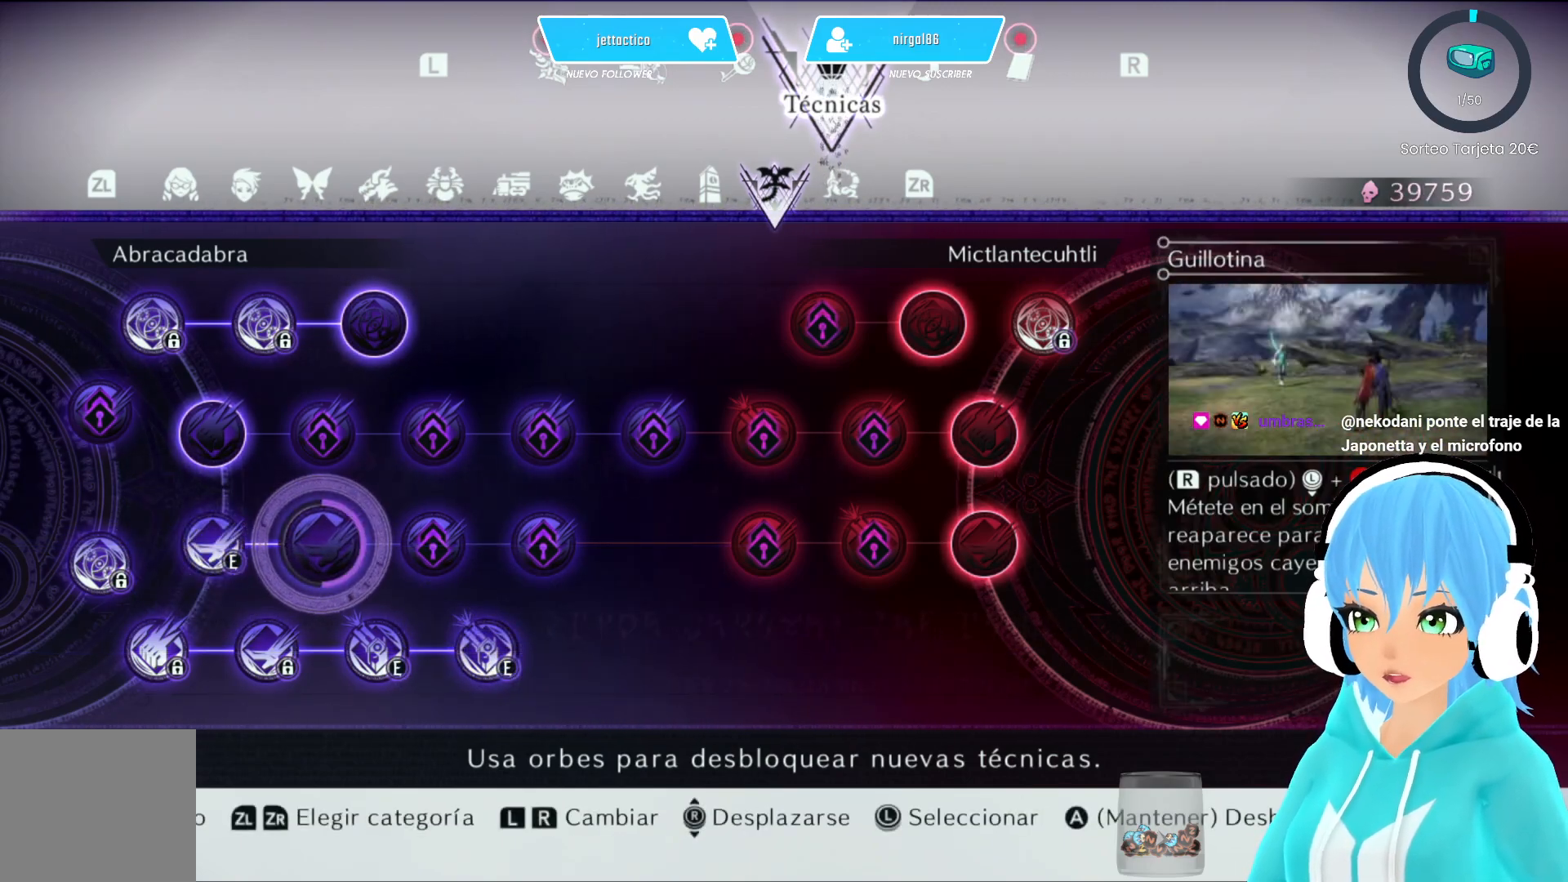
{"buttons": ["B"], "left_stick": "center", "right_stick": "center", "events": []}
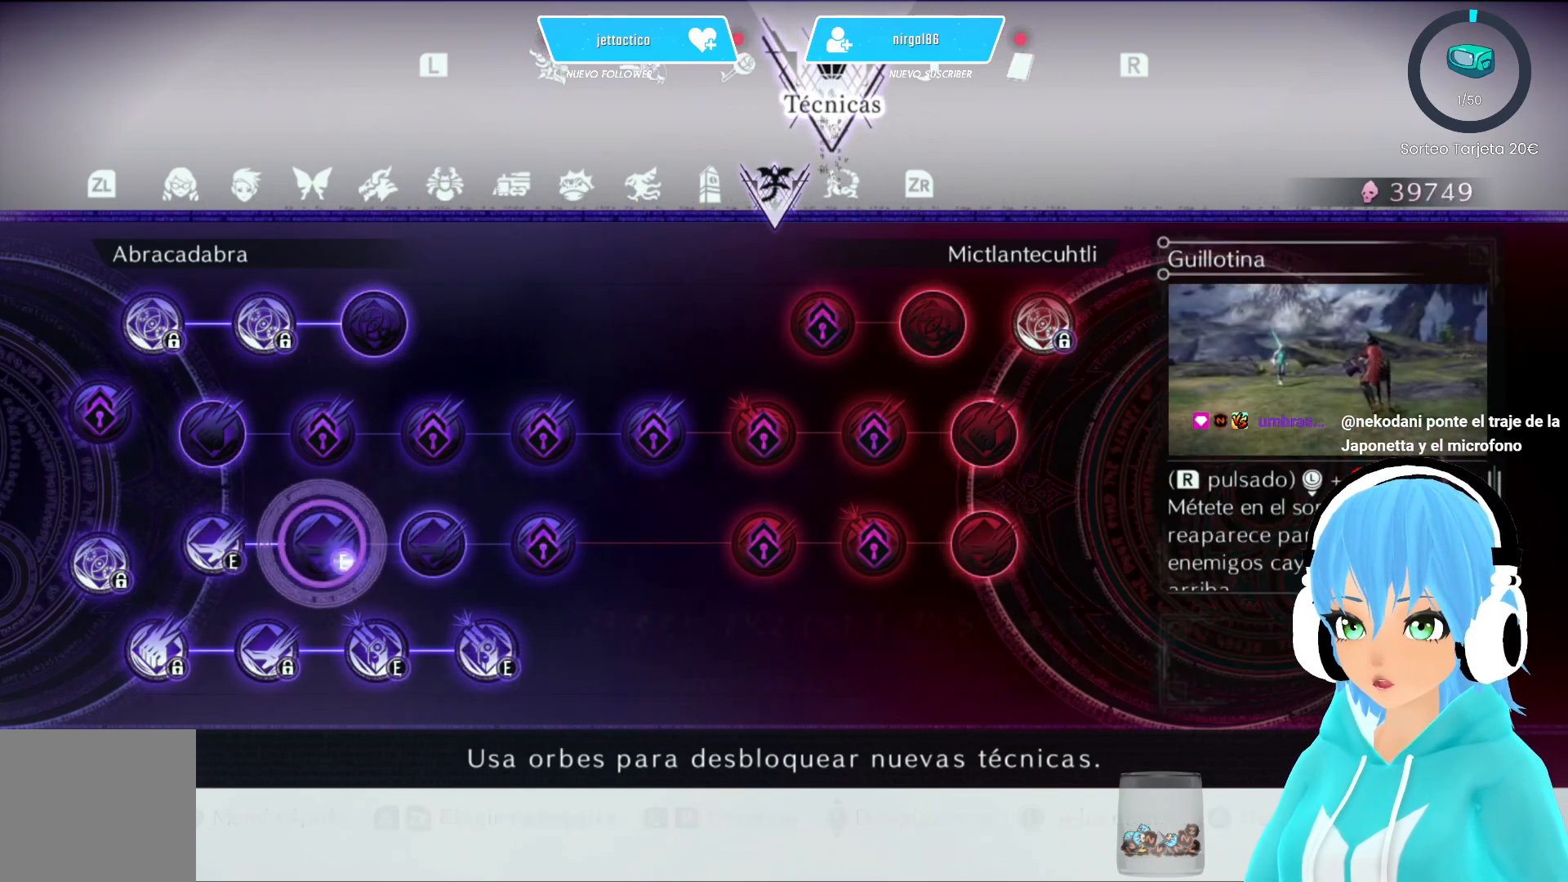
{"buttons": ["B"], "left_stick": "center", "right_stick": "center", "events": [[267, "B", "up"], [267, "left_stick", "right"], [383, "left_stick", "center"], [467, "B", "down"]]}
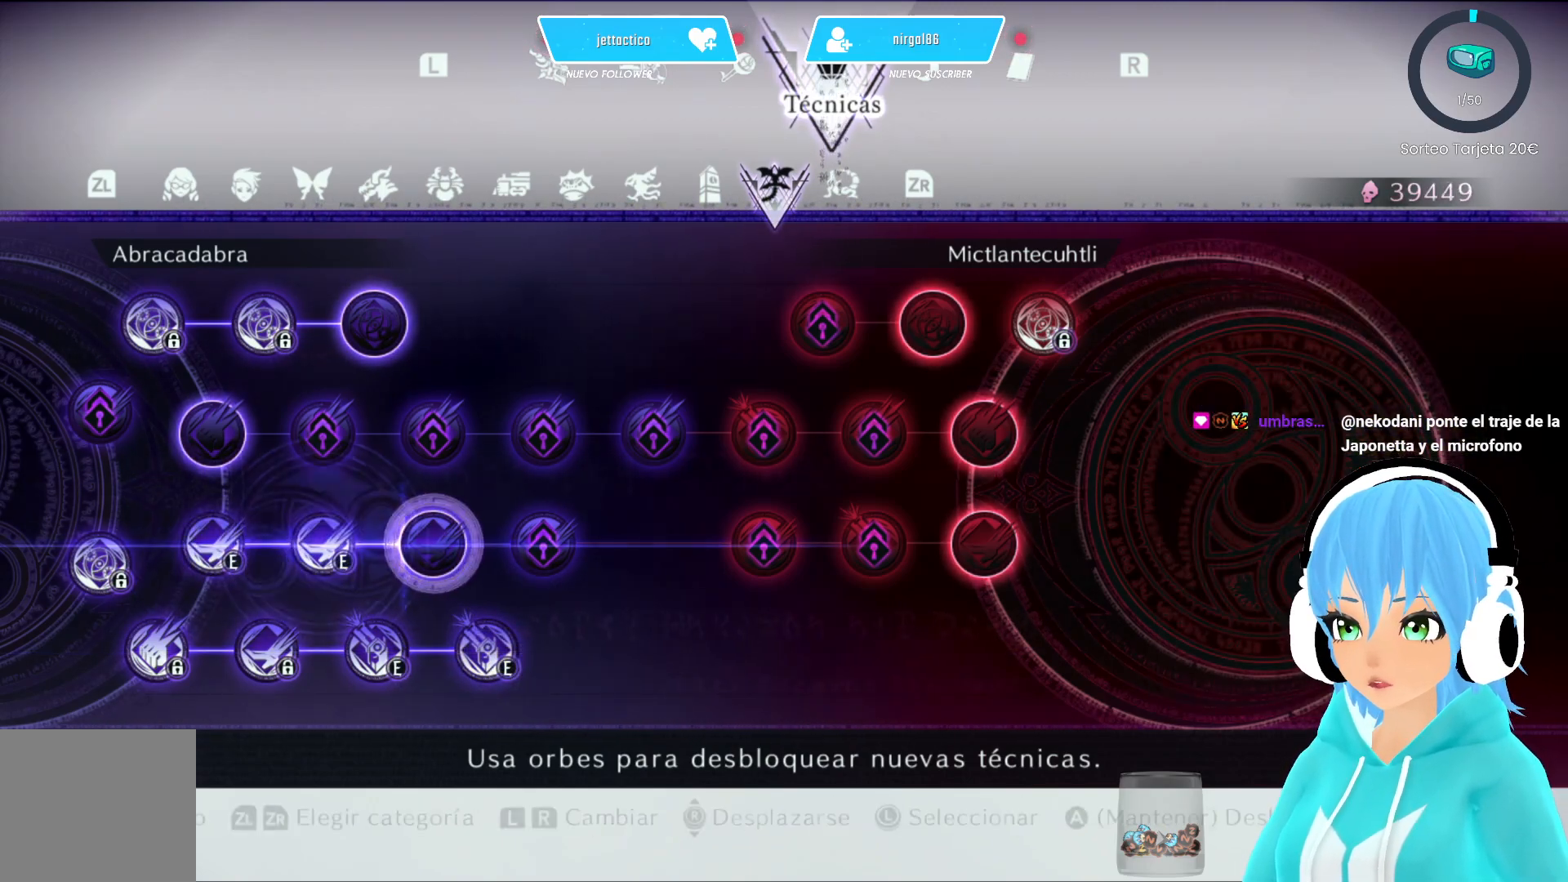
{"buttons": ["B"], "left_stick": "center", "right_stick": "center", "events": []}
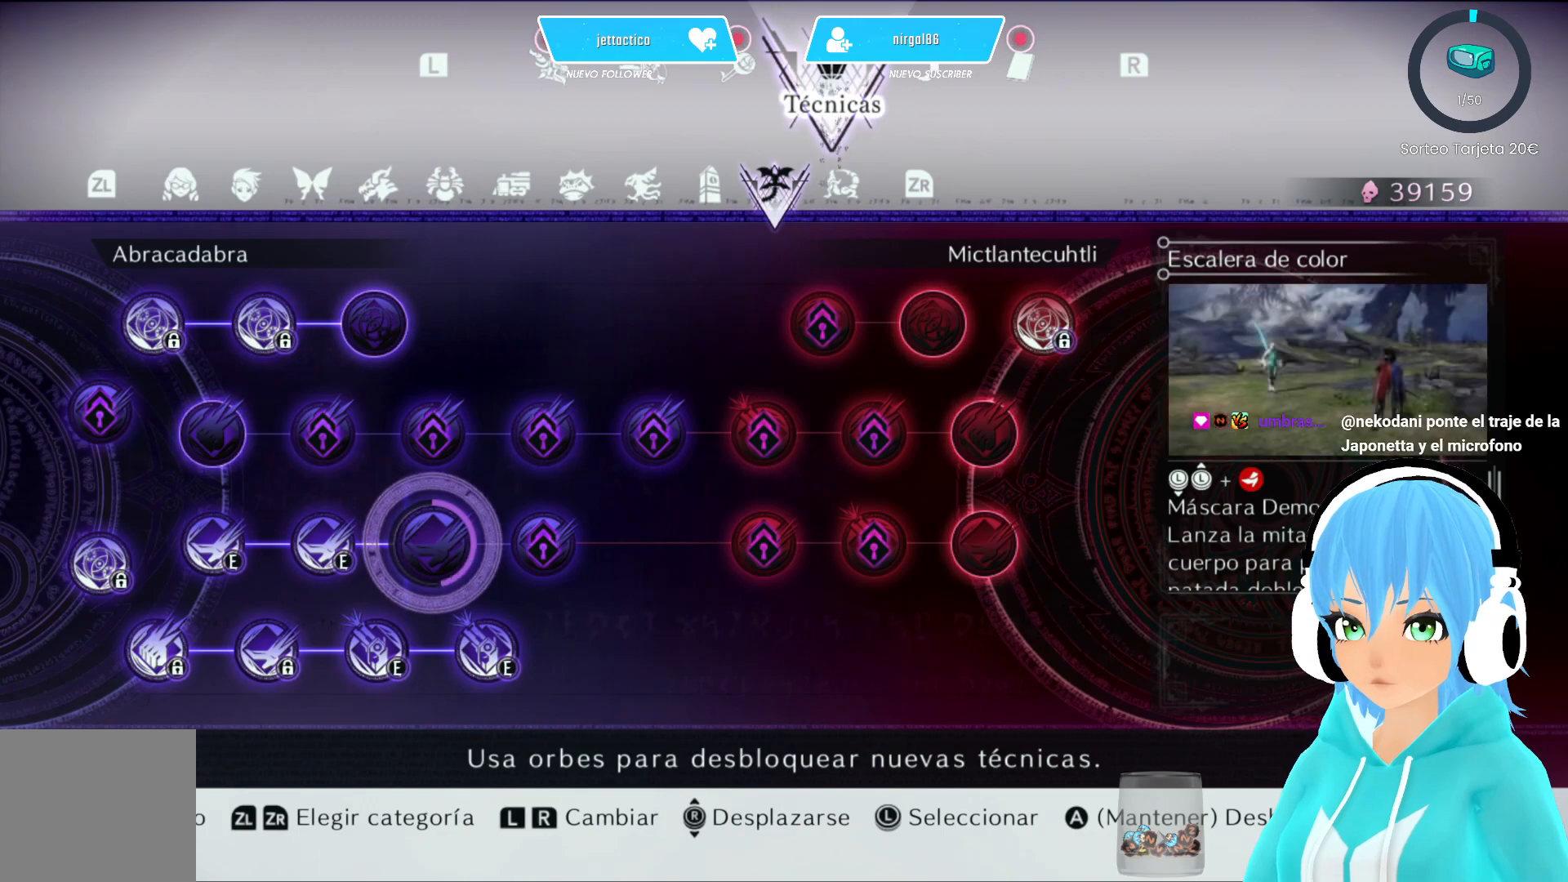
{"buttons": ["B"], "left_stick": "center", "right_stick": "center", "events": []}
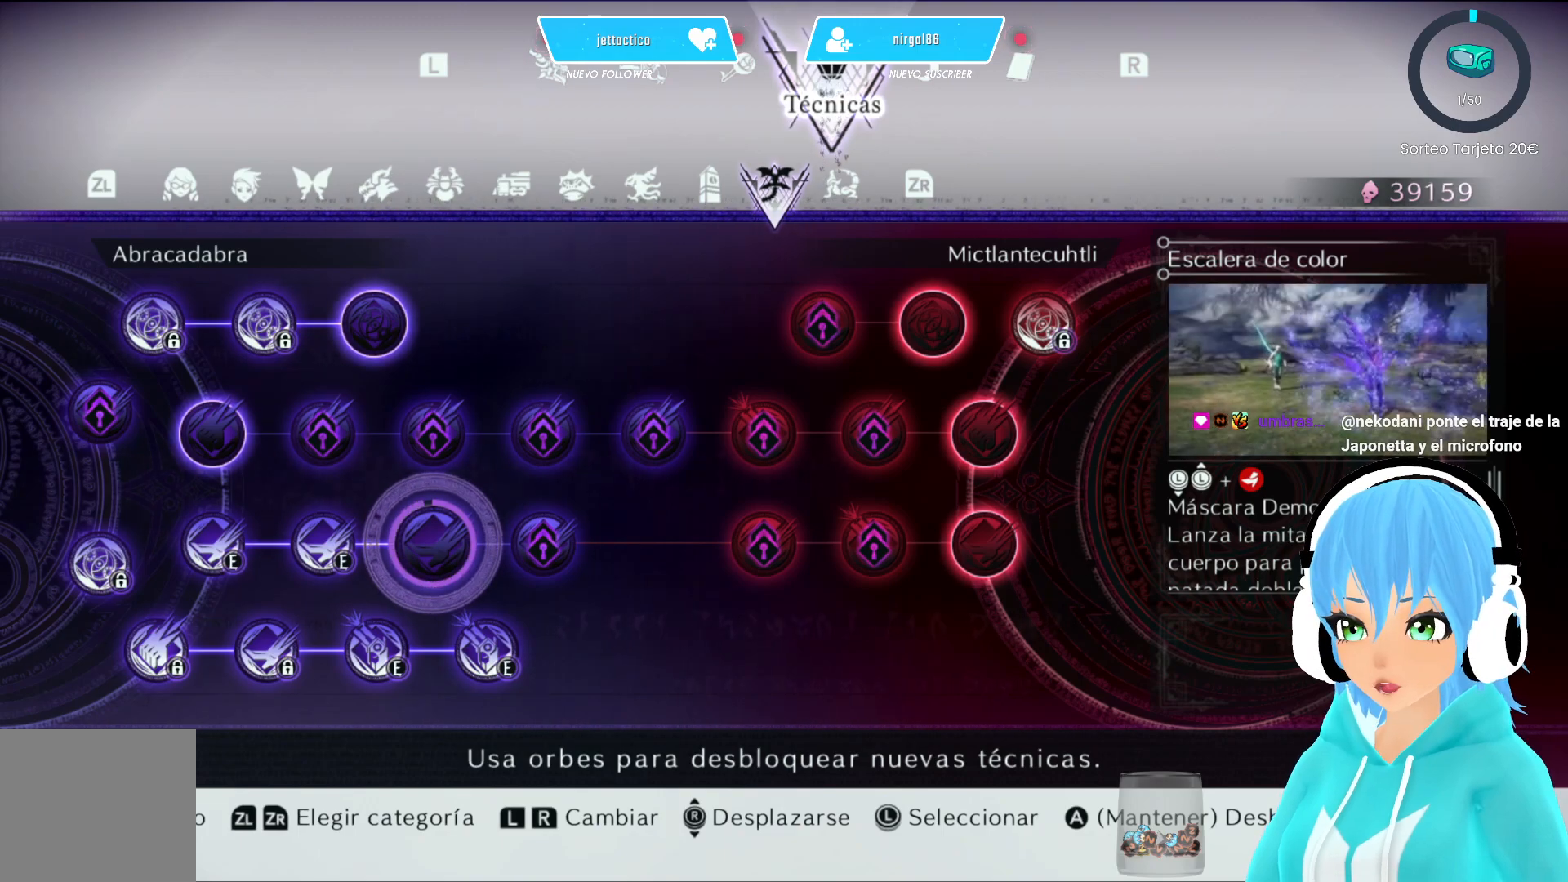
{"buttons": [], "left_stick": "center", "right_stick": "center", "events": [[283, "left_stick", "right"], [317, "B", "up"], [433, "left_stick", "center"]]}
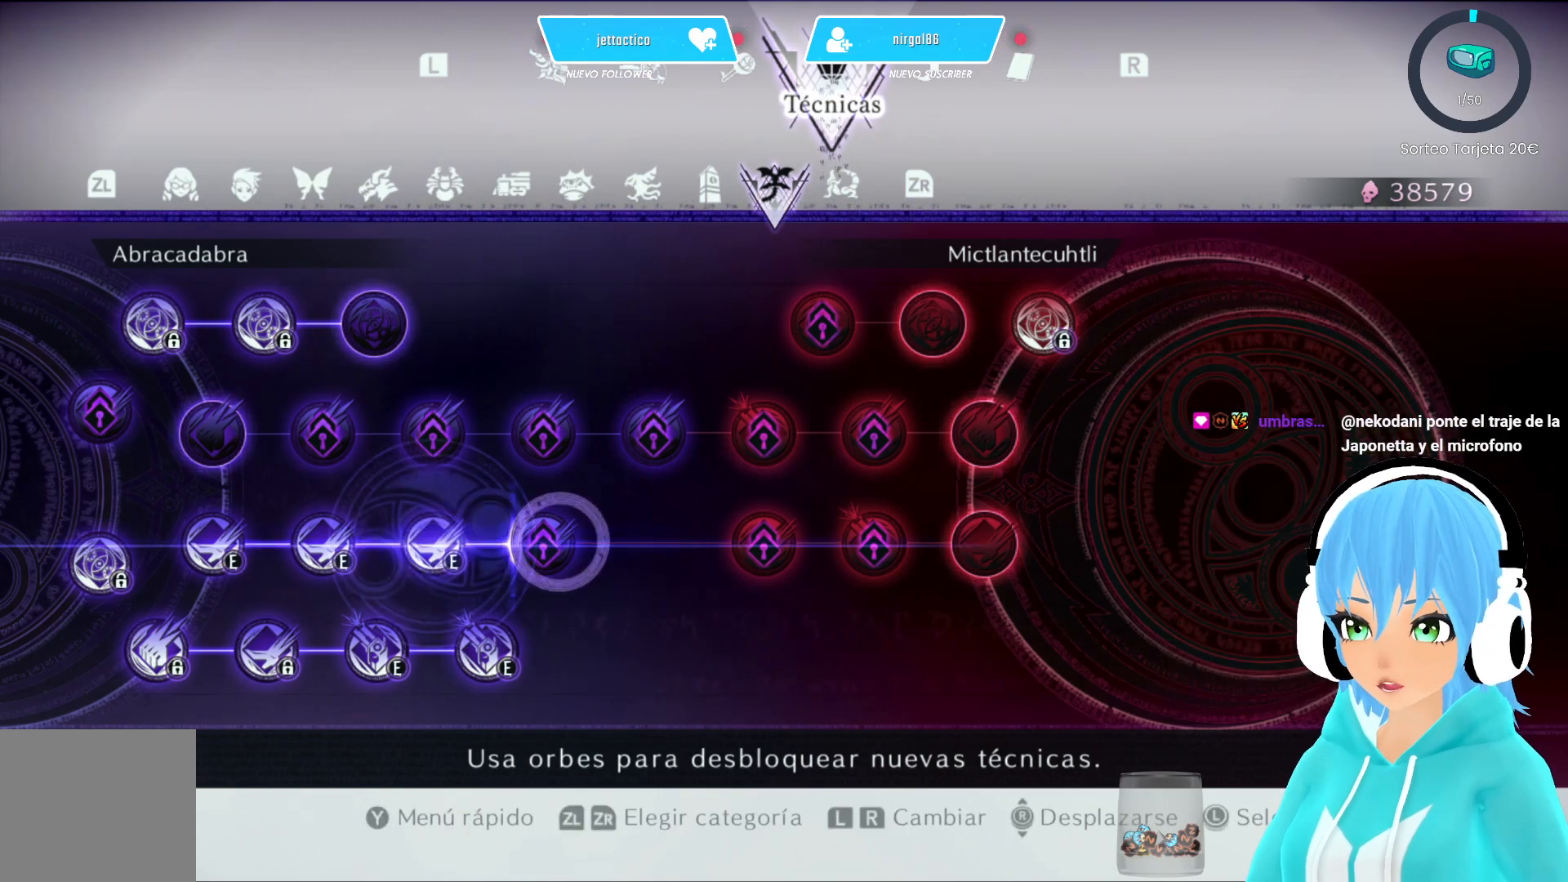
{"buttons": [], "left_stick": "left", "right_stick": "center", "events": [[17, "B", "down"], [367, "left_stick", "left"], [383, "B", "up"]]}
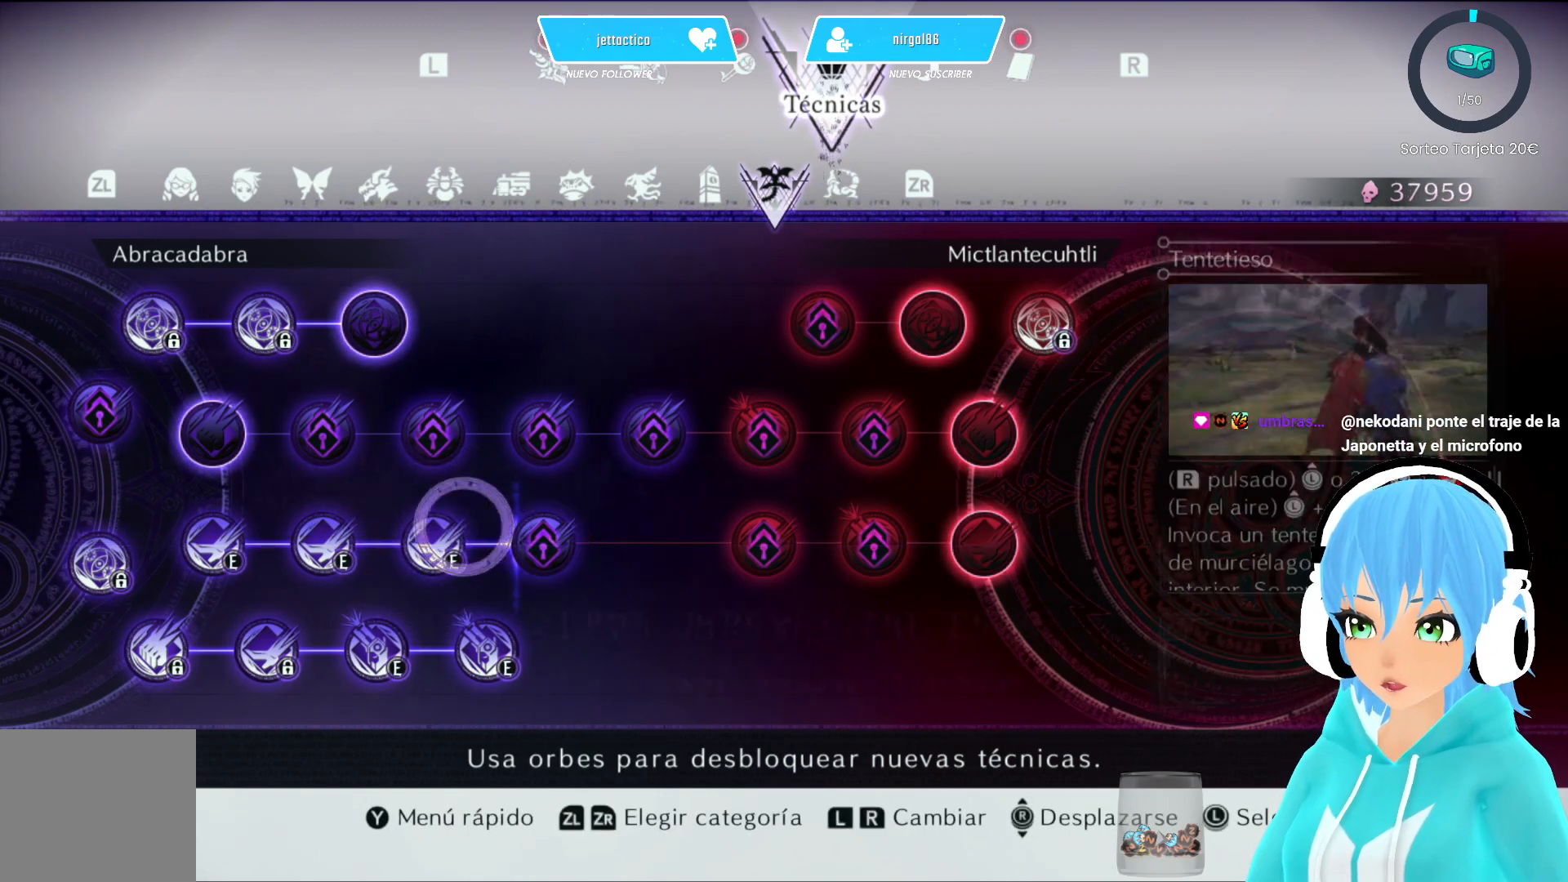
{"buttons": [], "left_stick": "center", "right_stick": "center", "events": [[300, "left_stick", "up-right"], [467, "left_stick", "center"]]}
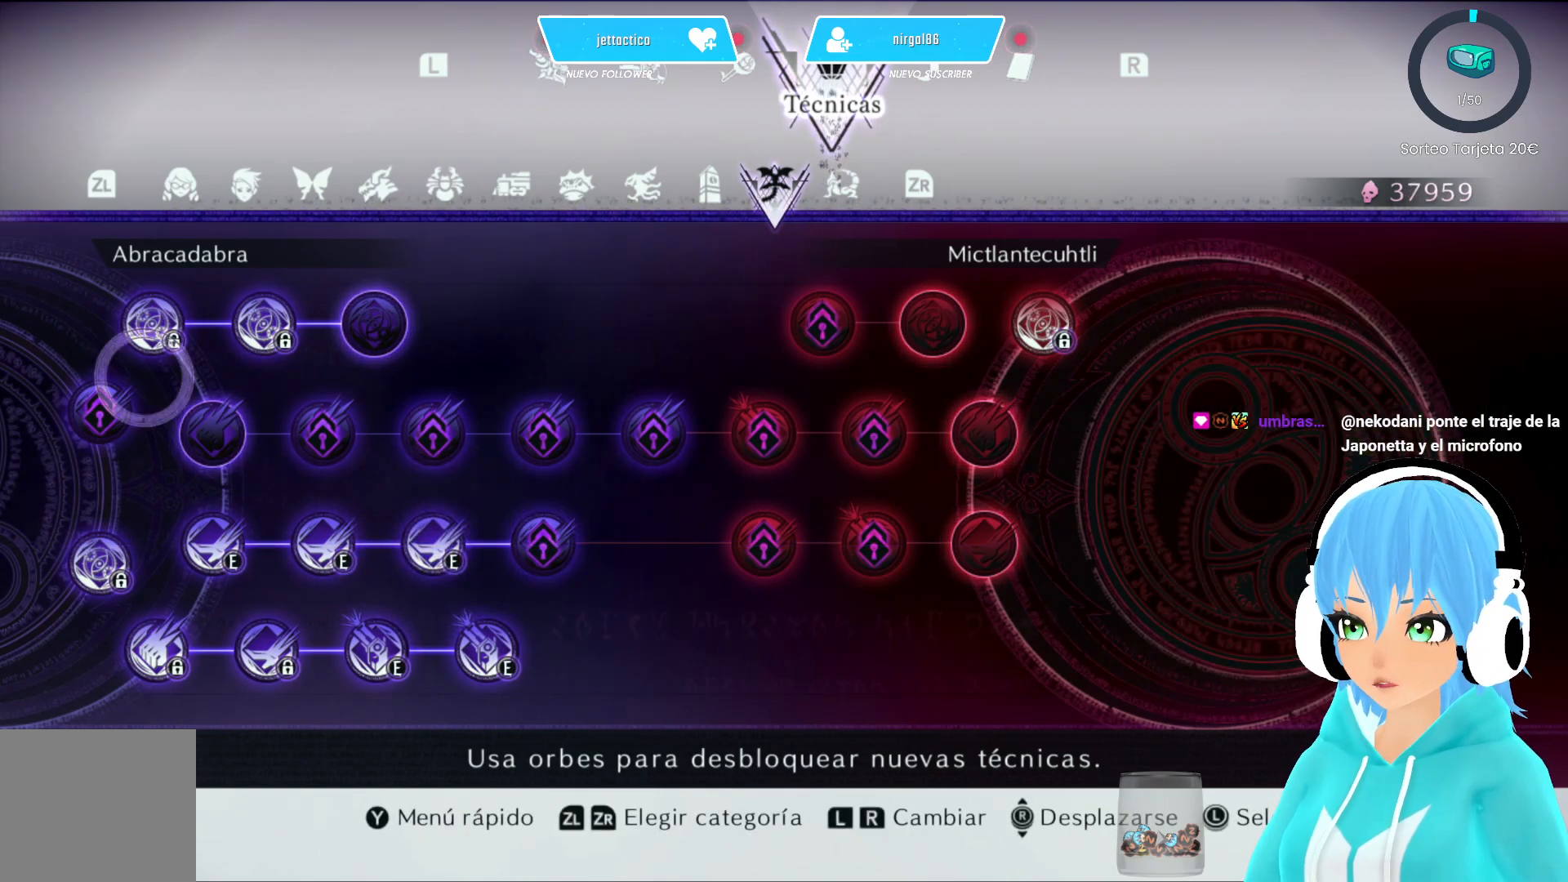
{"buttons": [], "left_stick": "center", "right_stick": "center", "events": [[67, "left_stick", "down-right"], [183, "left_stick", "center"], [317, "left_stick", "down-right"], [433, "left_stick", "center"]]}
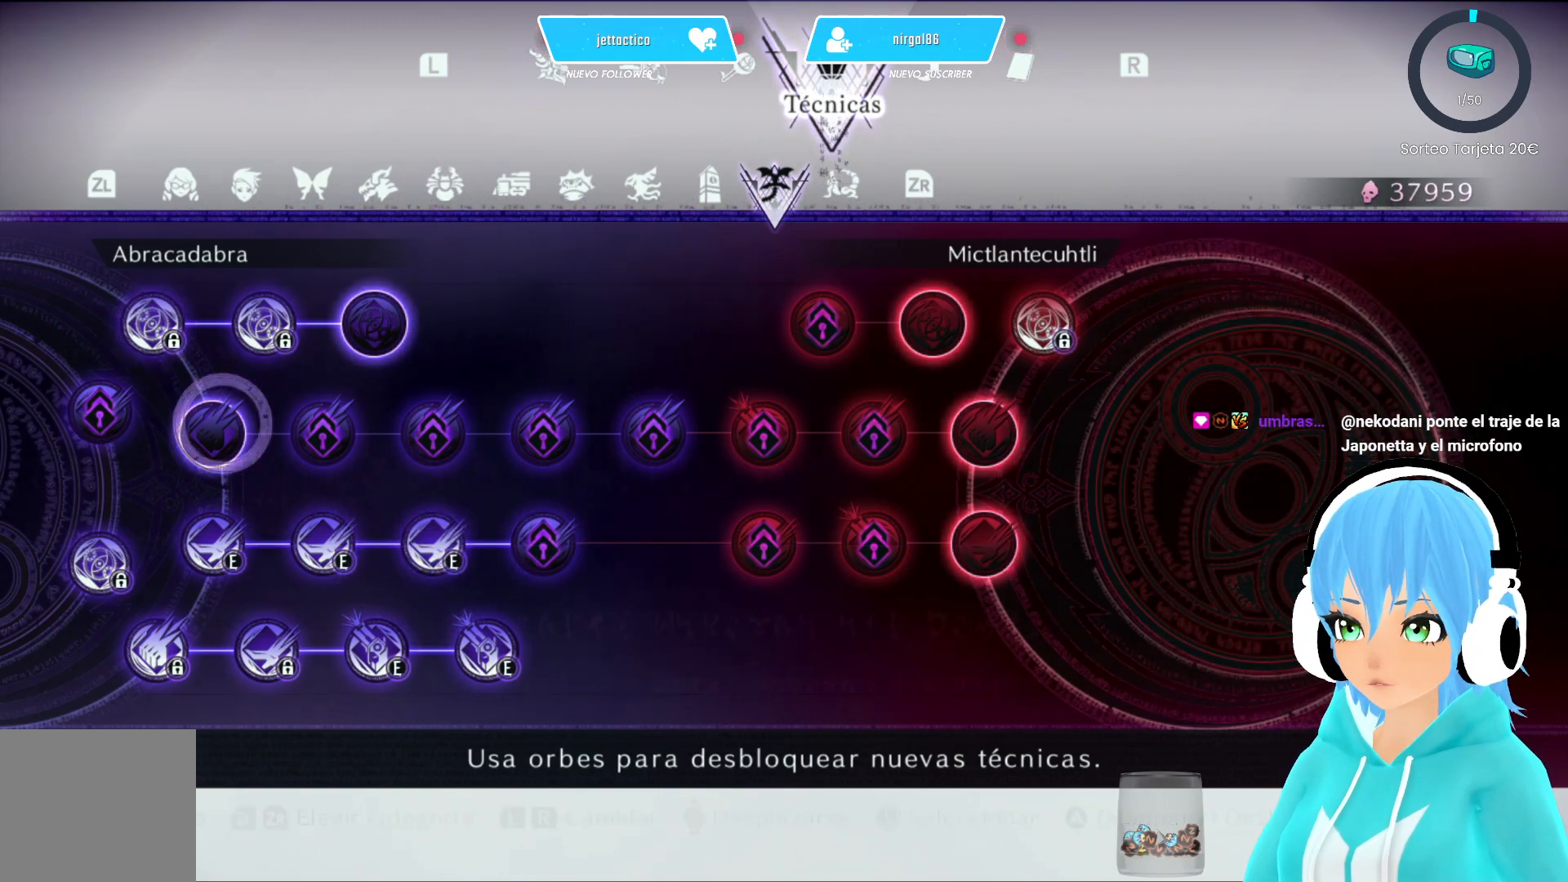
{"buttons": [], "left_stick": "left", "right_stick": "center", "events": [[67, "left_stick", "right"], [150, "B", "down"], [167, "left_stick", "center"], [433, "left_stick", "left"], [483, "B", "up"]]}
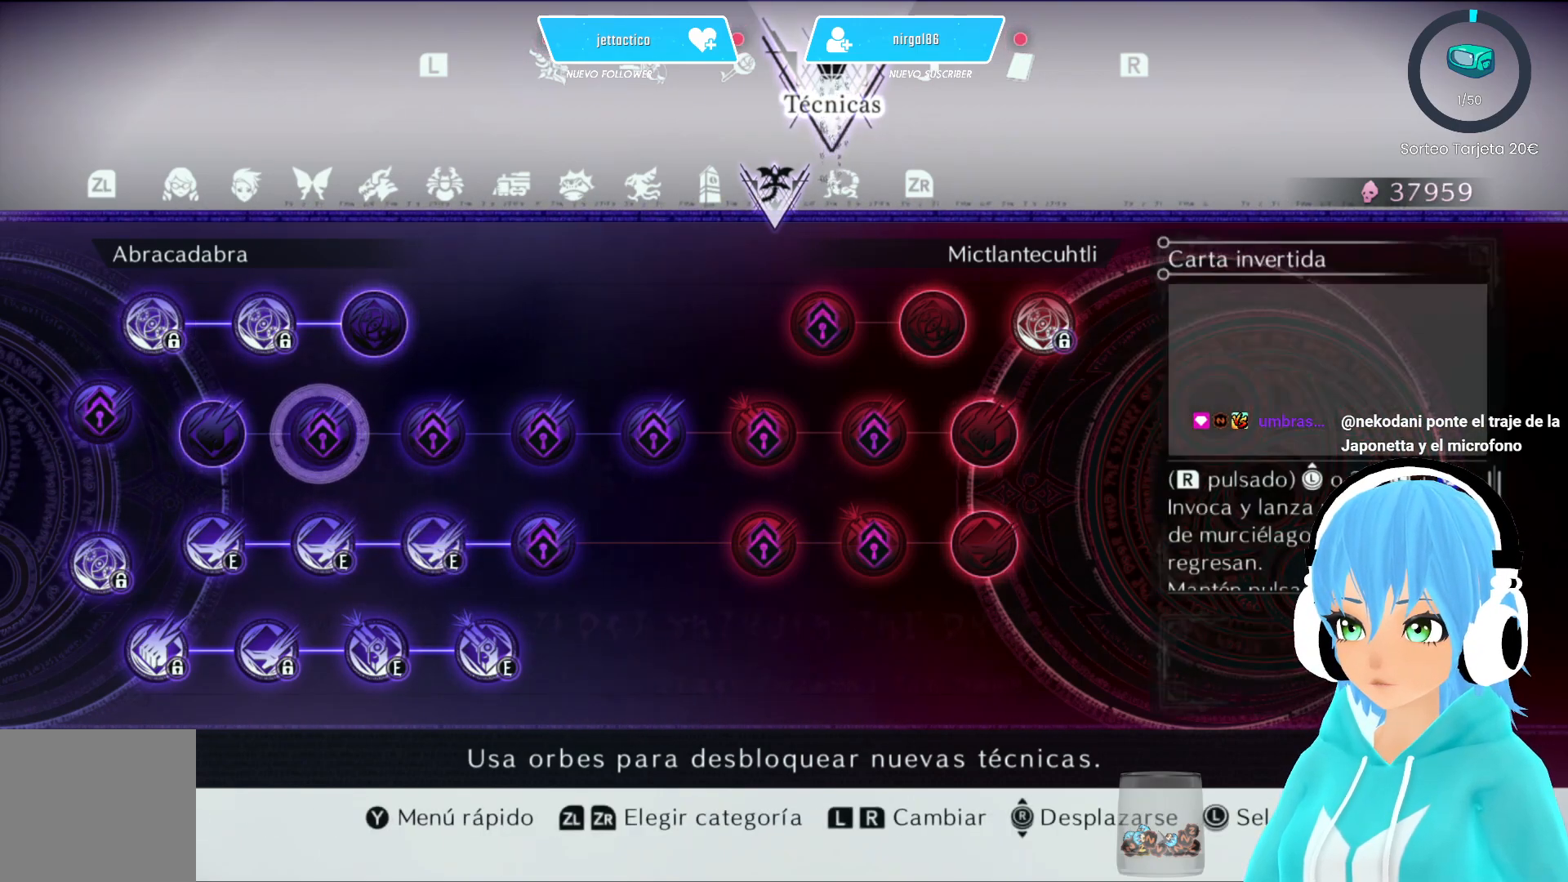
{"buttons": ["B"], "left_stick": "center", "right_stick": "center", "events": [[67, "left_stick", "center"], [83, "B", "down"]]}